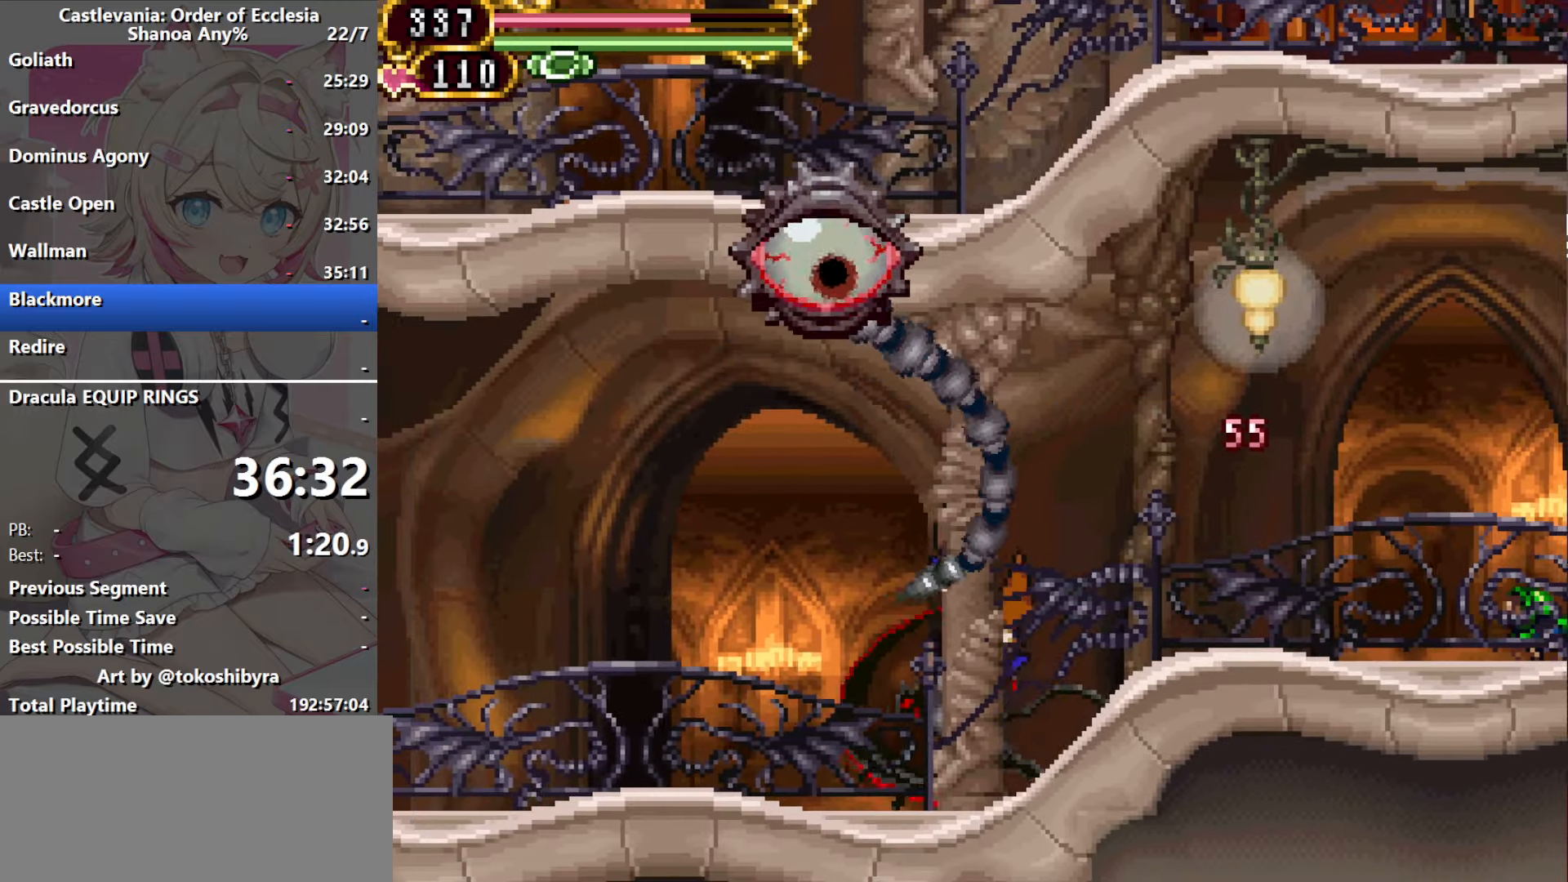
Gameplay with a controller (Nintendo layout); each line is a JSON object with the inputs held at the frame after it (dt_ms = milliseconds from this image to that frame). "events" lists button and stick changes between this image and that frame as [ms after this image, input, new state], when the widget could be followed in between. Not read: L1 L3 R3 X.
{"dt_ms": 500, "buttons": ["DPAD_RIGHT"], "events": [[117, "B", "down"], [283, "B", "up"]]}
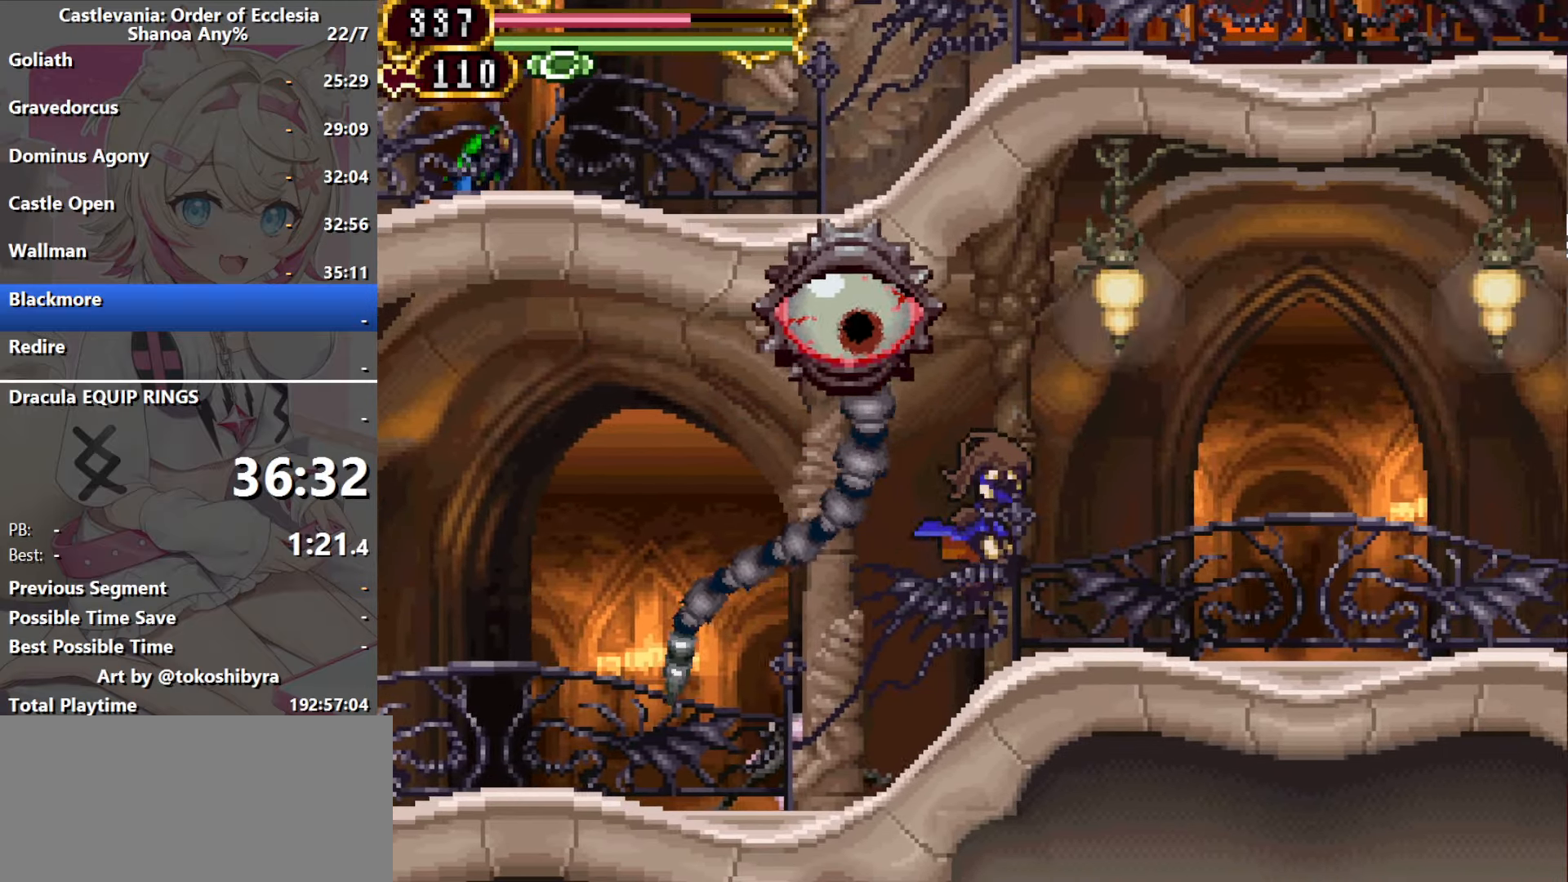
{"dt_ms": 500, "buttons": ["B", "DPAD_RIGHT"], "events": [[100, "DPAD_RIGHT", "up"], [117, "DPAD_LEFT", "down"], [250, "DPAD_LEFT", "up"], [283, "B", "down"], [333, "DPAD_RIGHT", "down"]]}
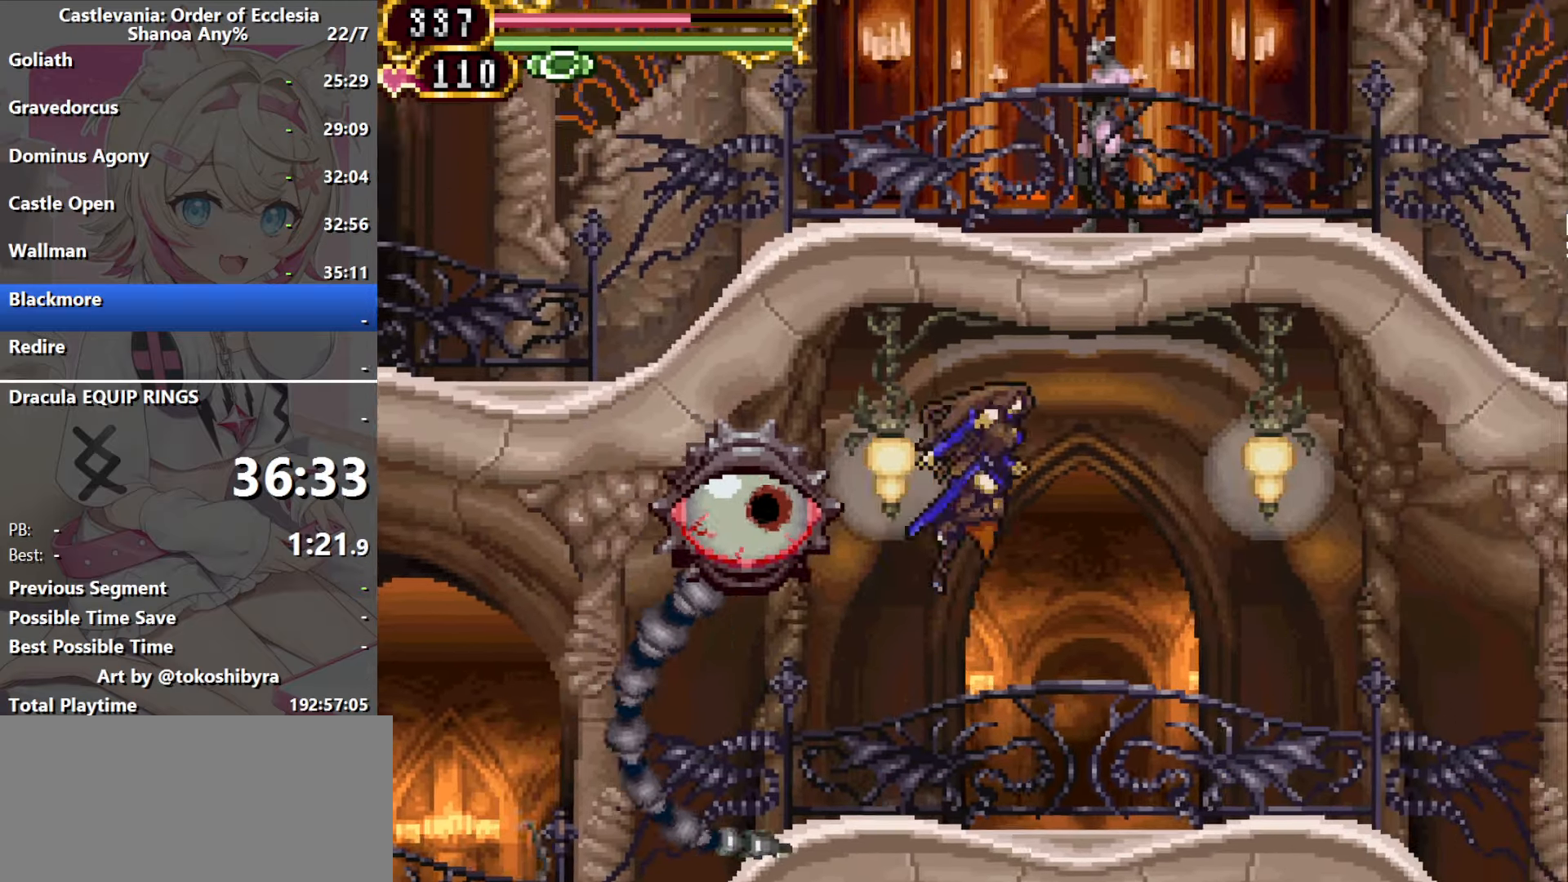
{"dt_ms": 500, "buttons": ["DPAD_RIGHT"], "events": [[33, "B", "up"]]}
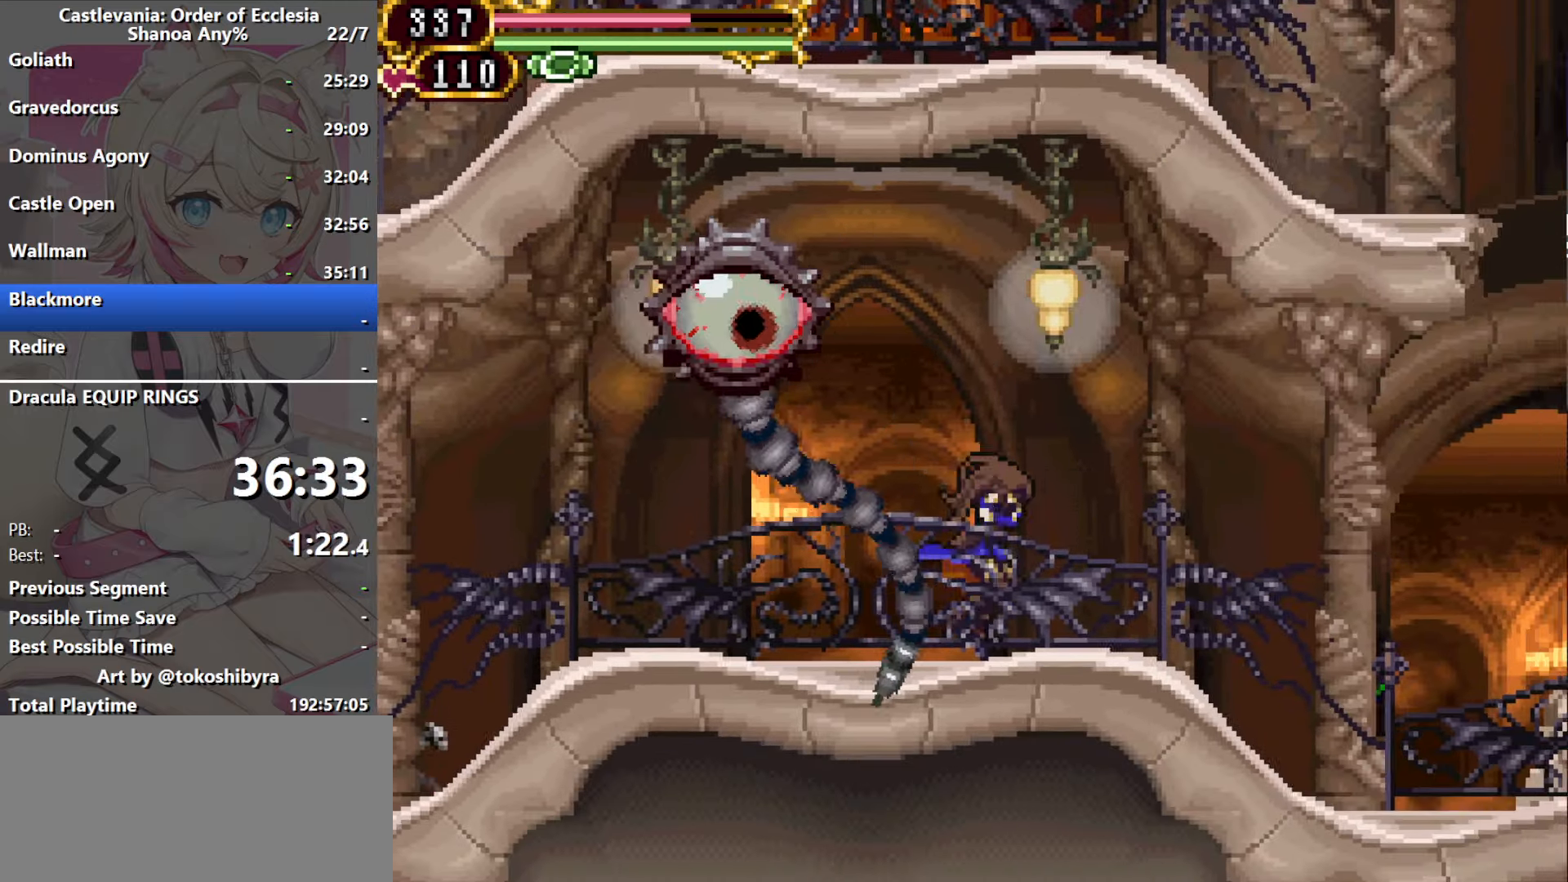
{"dt_ms": 500, "buttons": ["B", "DPAD_RIGHT"], "events": [[33, "DPAD_RIGHT", "up"], [50, "DPAD_LEFT", "down"], [167, "DPAD_LEFT", "up"], [367, "B", "down"], [467, "DPAD_RIGHT", "down"]]}
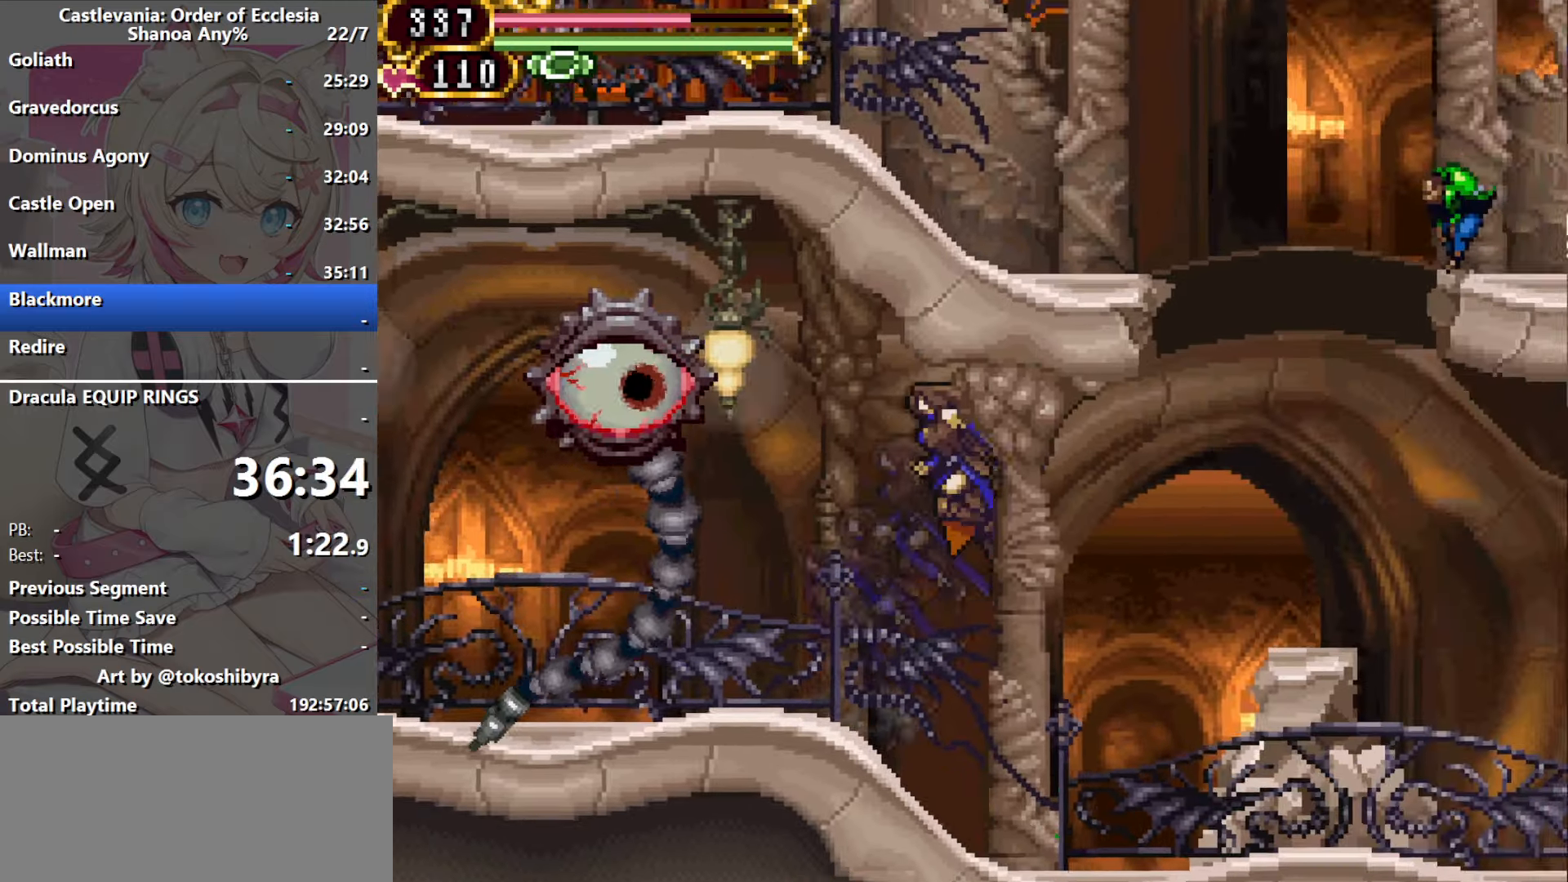
{"dt_ms": 500, "buttons": ["B", "DPAD_RIGHT"], "events": [[100, "B", "up"], [383, "B", "down"]]}
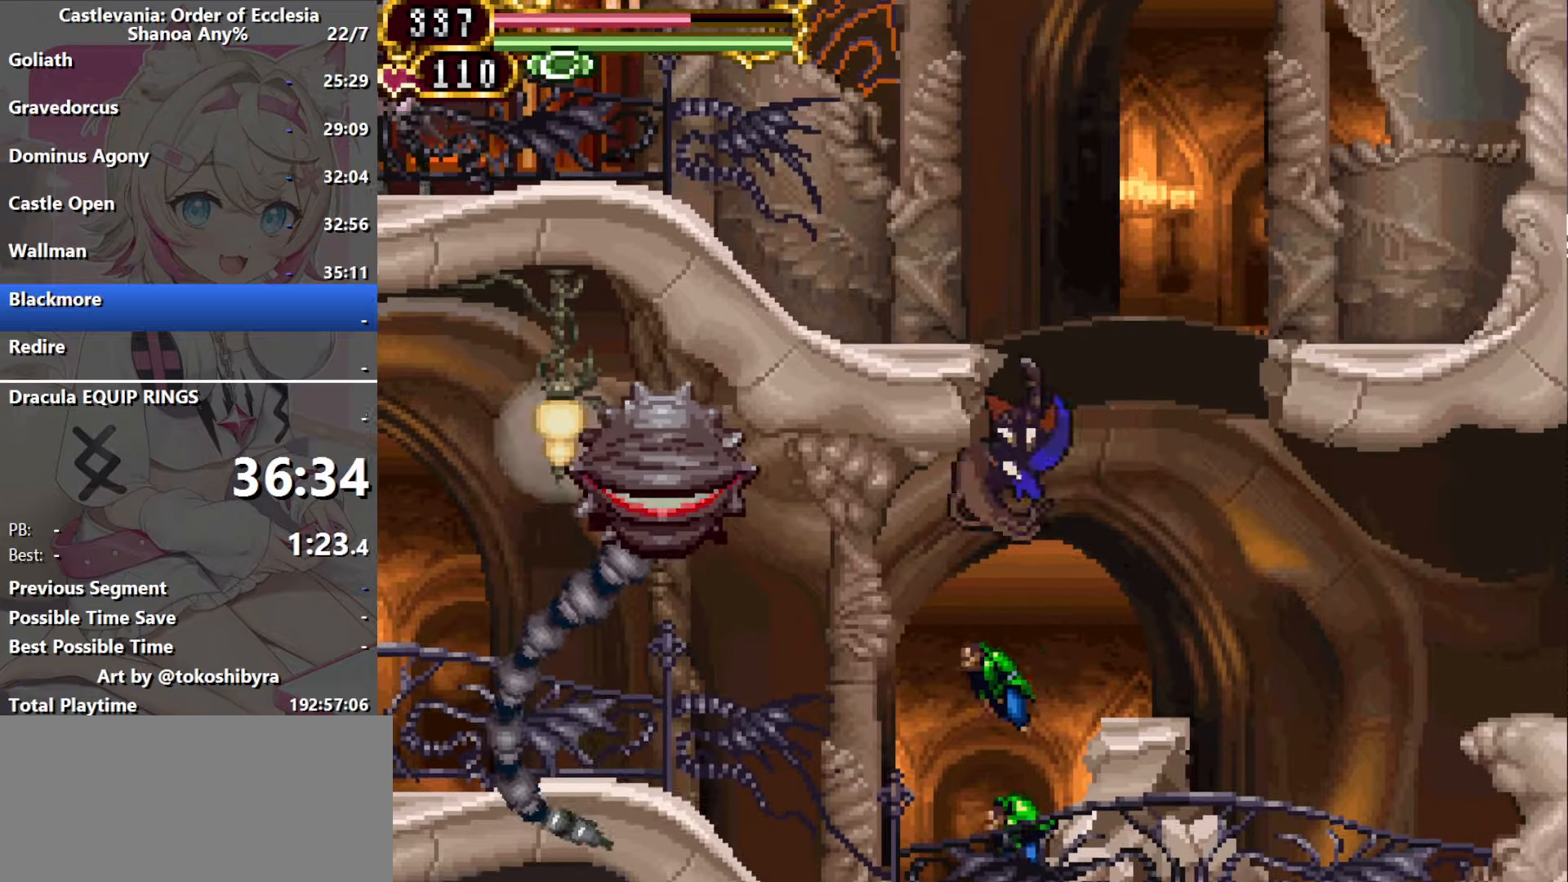
{"dt_ms": 500, "buttons": ["B"], "events": [[33, "B", "up"], [383, "DPAD_RIGHT", "up"], [450, "B", "down"]]}
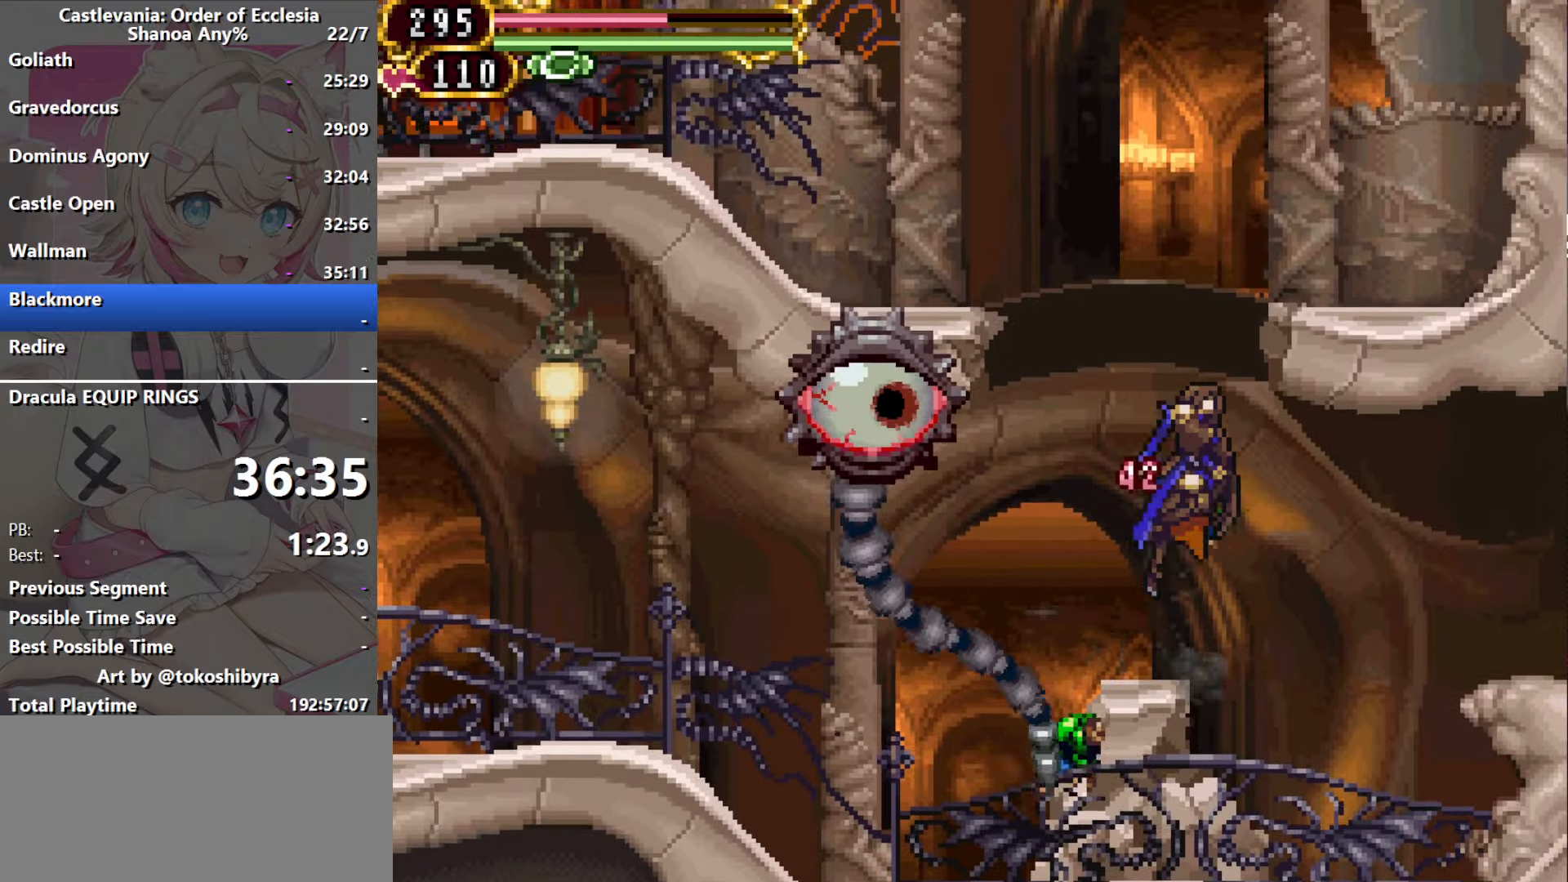
{"dt_ms": 500, "buttons": ["DPAD_LEFT"], "events": [[116, "DPAD_LEFT", "down"], [416, "B", "up"]]}
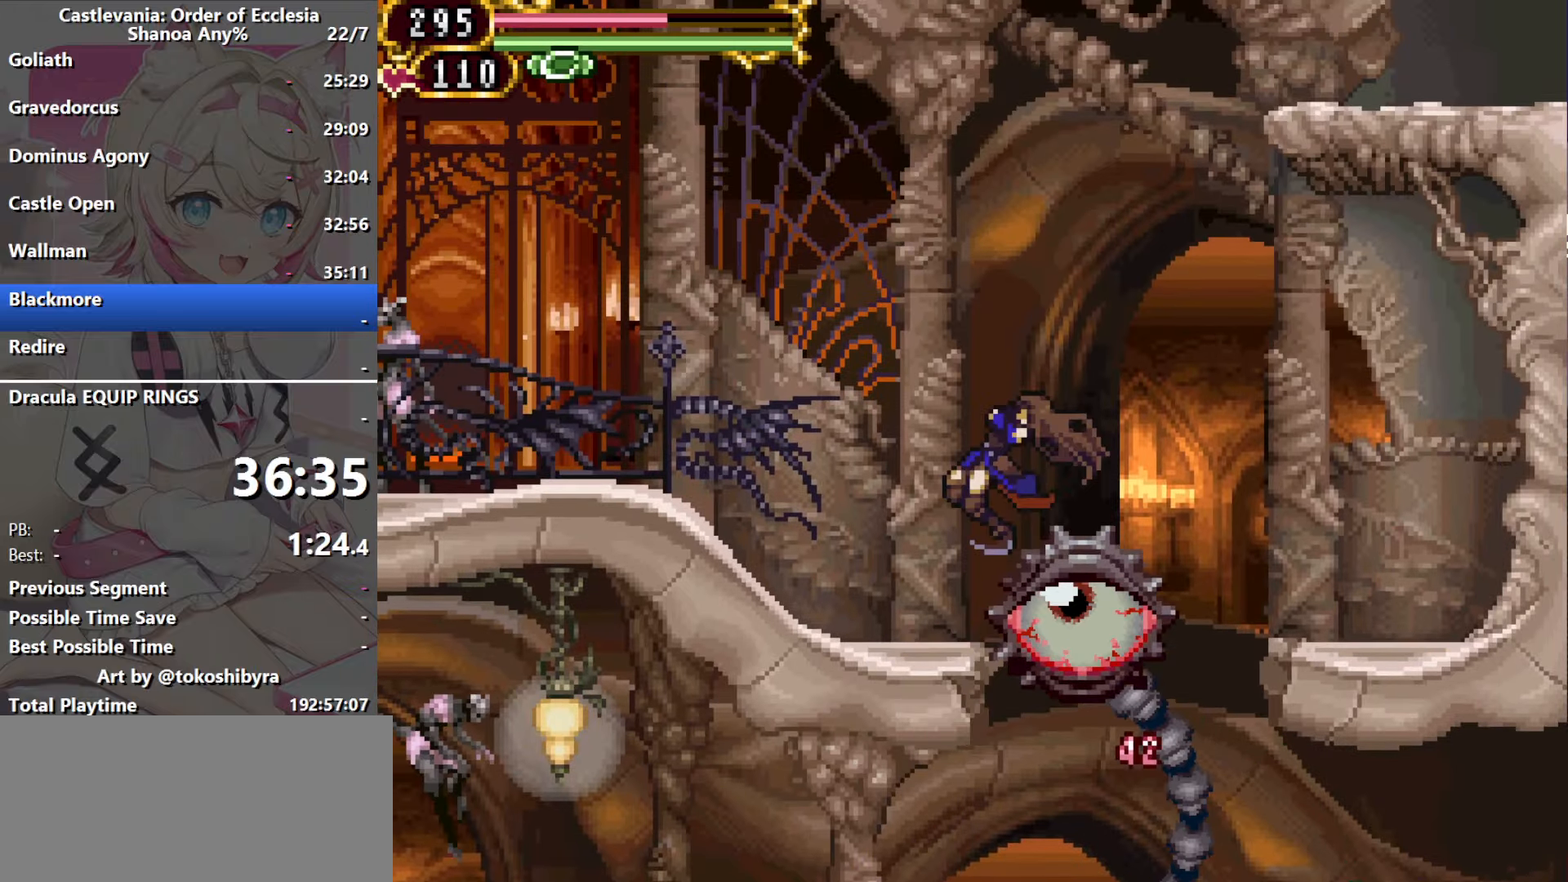
{"dt_ms": 1000, "buttons": [], "events": [[166, "DPAD_LEFT", "up"], [200, "DPAD_RIGHT", "down"], [250, "B", "down"], [650, "B", "up"], [750, "B", "down"], [866, "DPAD_RIGHT", "up"], [916, "B", "up"]]}
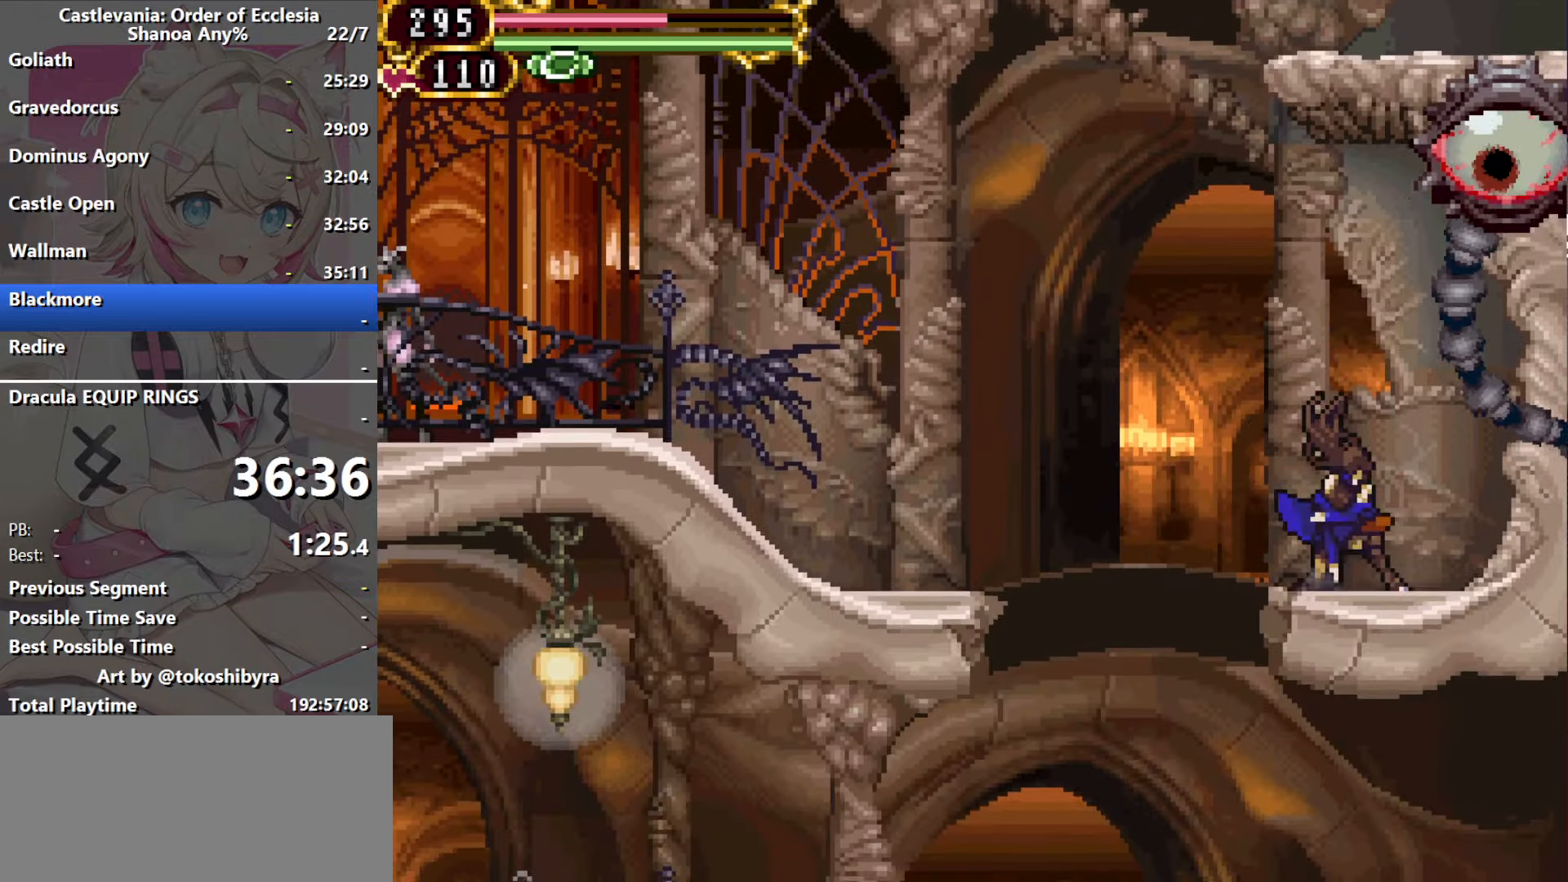
{"dt_ms": 500, "buttons": ["DPAD_LEFT"], "events": [[50, "DPAD_LEFT", "down"], [66, "B", "down"], [416, "B", "up"]]}
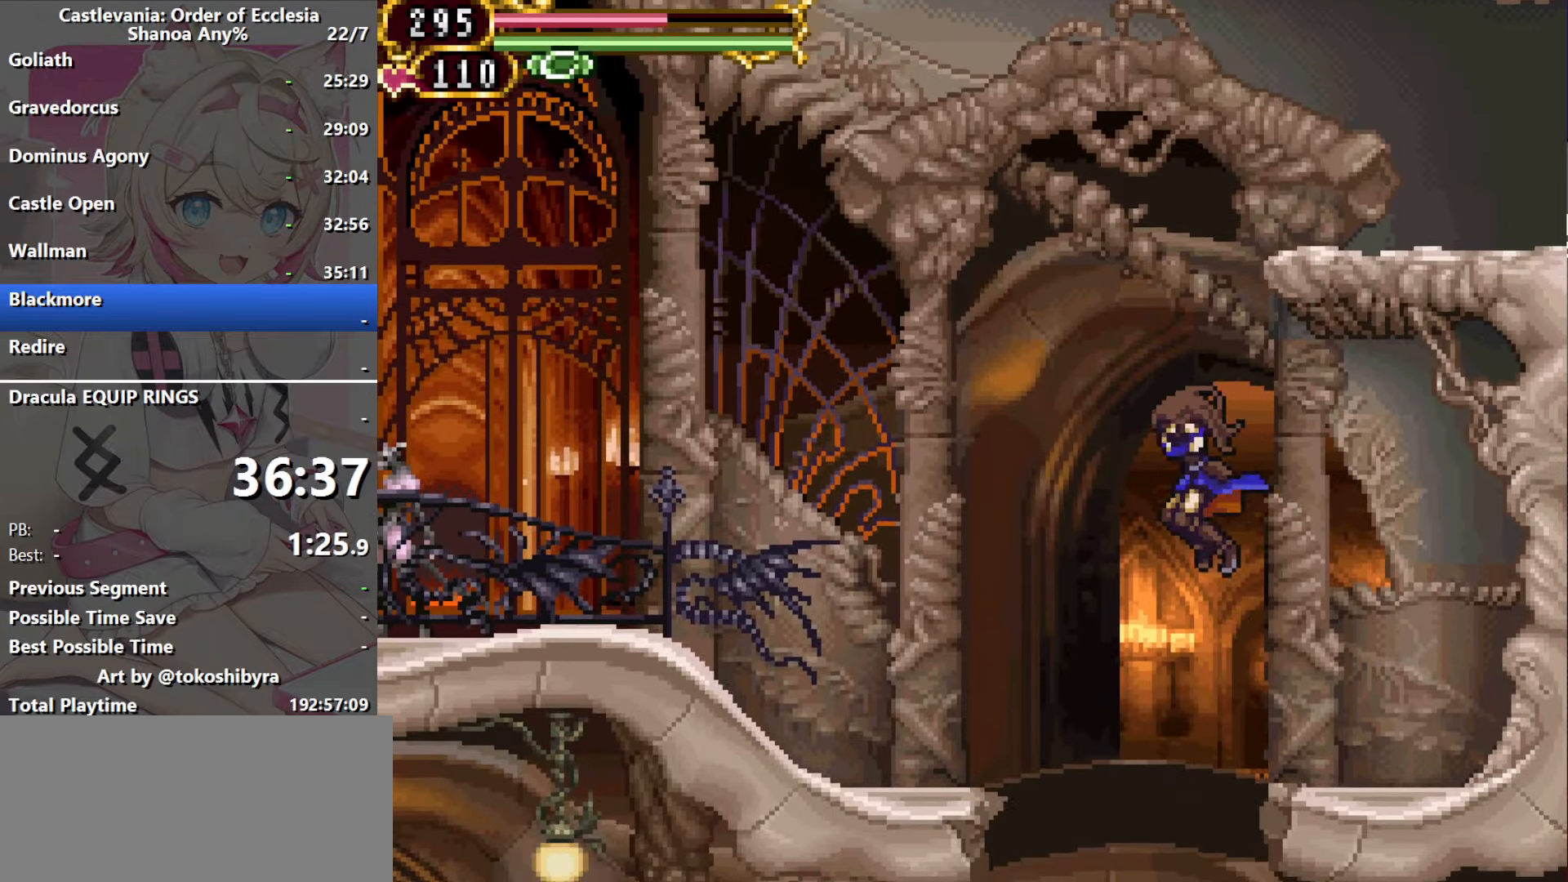
{"dt_ms": 500, "buttons": ["B", "DPAD_LEFT"], "events": [[16, "DPAD_LEFT", "up"], [33, "DPAD_RIGHT", "down"], [283, "DPAD_RIGHT", "up"], [316, "DPAD_LEFT", "down"], [400, "B", "down"]]}
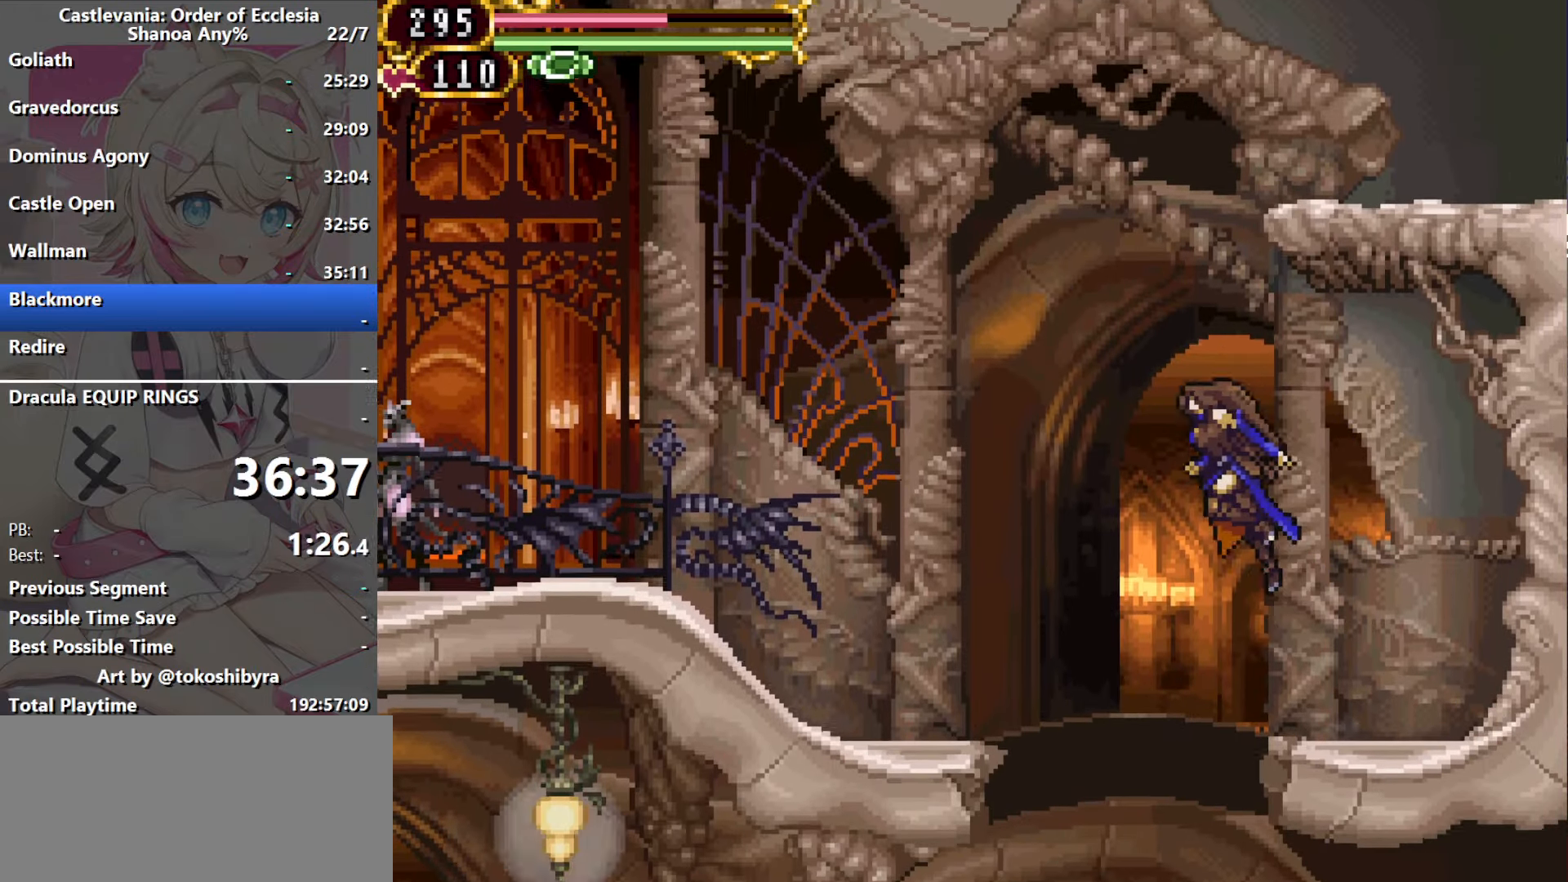
{"dt_ms": 500, "buttons": ["B", "DPAD_RIGHT"], "events": [[83, "DPAD_LEFT", "up"], [200, "B", "up"], [250, "B", "down"], [250, "DPAD_RIGHT", "down"]]}
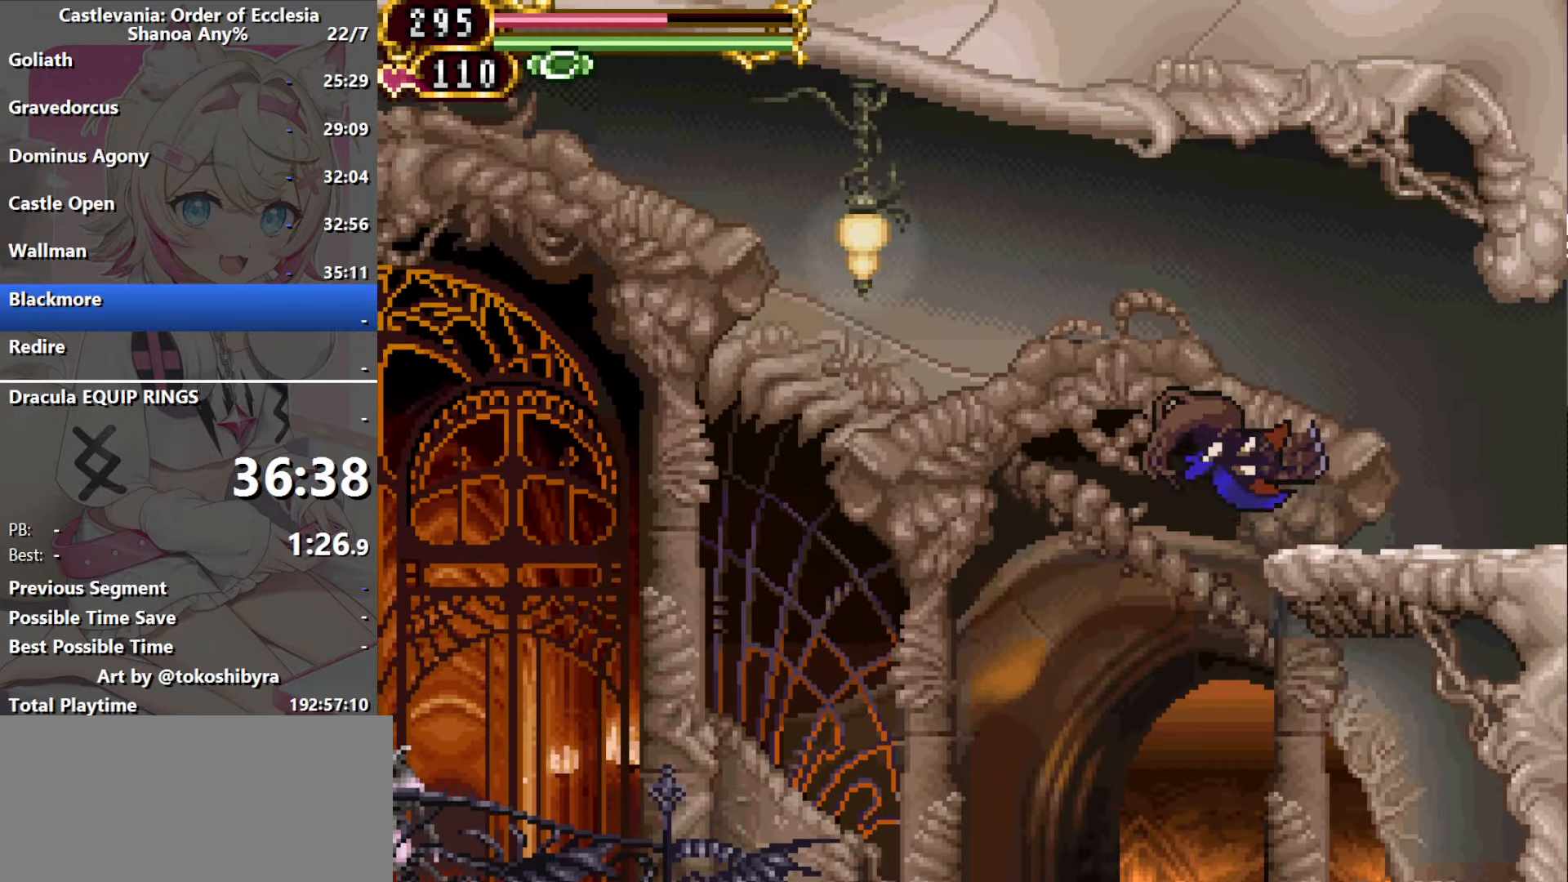
{"dt_ms": 500, "buttons": [], "events": [[133, "B", "up"], [266, "DPAD_LEFT", "down"], [266, "DPAD_RIGHT", "up"], [416, "DPAD_LEFT", "up"]]}
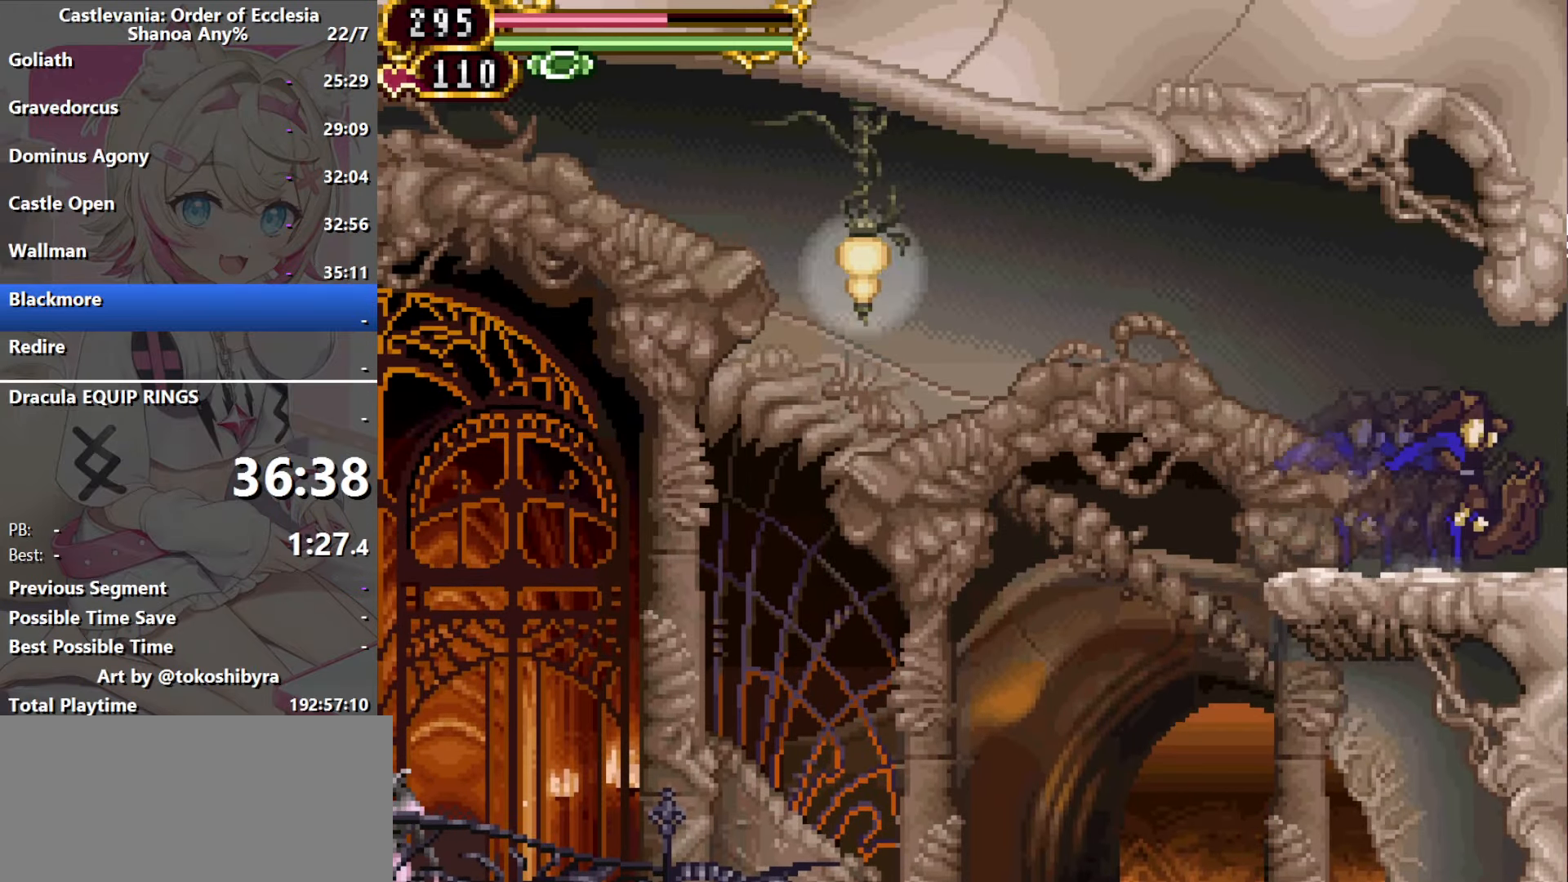
{"dt_ms": 500, "buttons": ["DPAD_RIGHT"], "events": [[16, "DPAD_RIGHT", "down"], [33, "B", "down"], [216, "B", "up"]]}
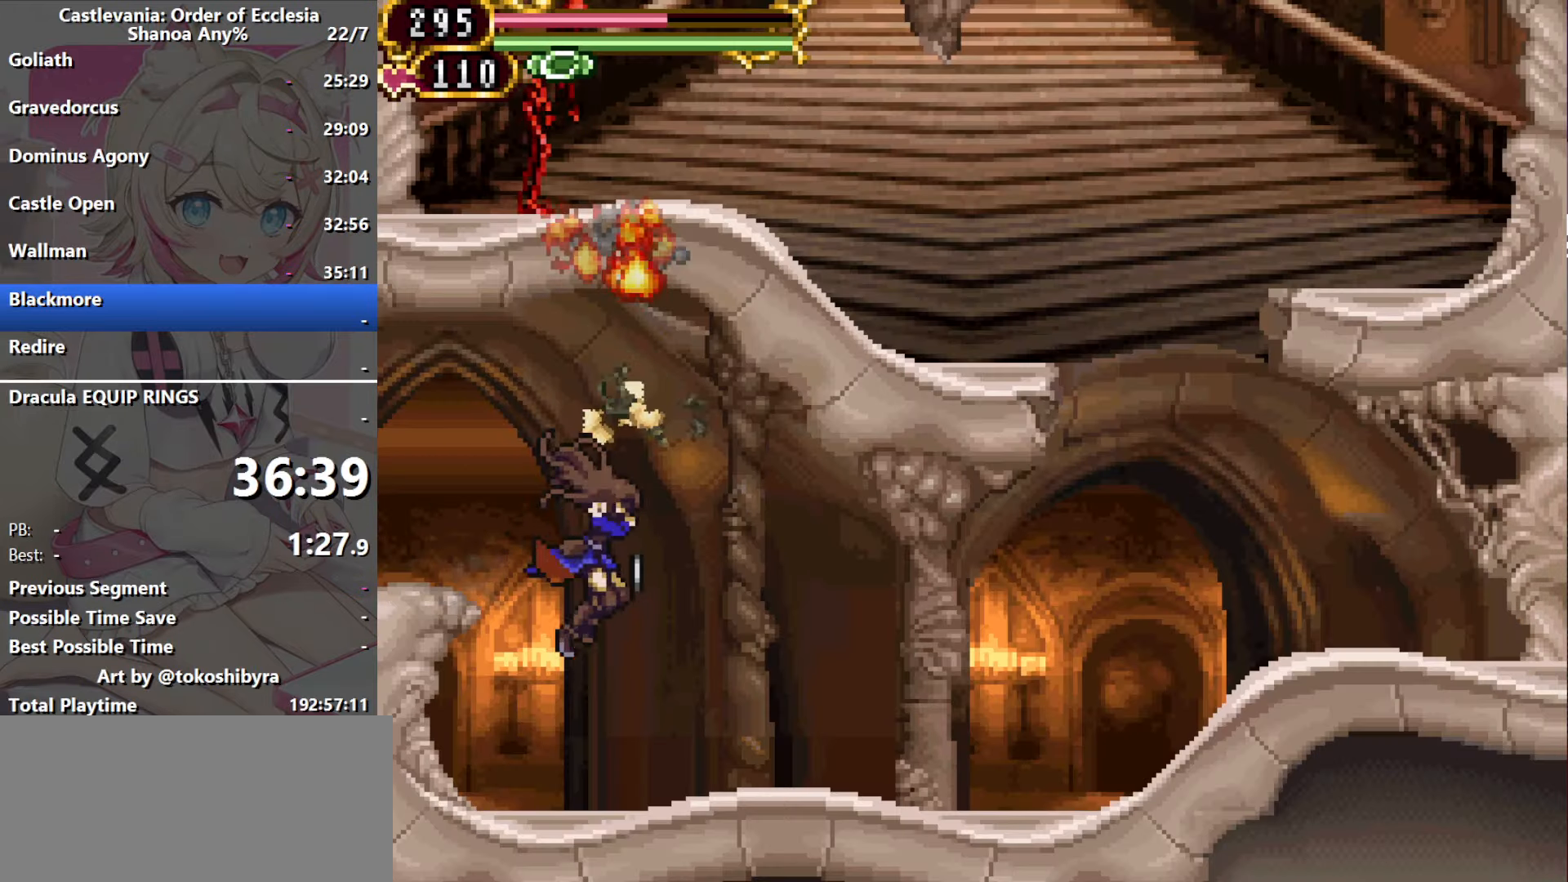
{"dt_ms": 500, "buttons": [], "events": [[83, "R1", "down"], [183, "R1", "up"], [233, "DPAD_RIGHT", "up"], [250, "DPAD_LEFT", "down"], [383, "DPAD_LEFT", "up"]]}
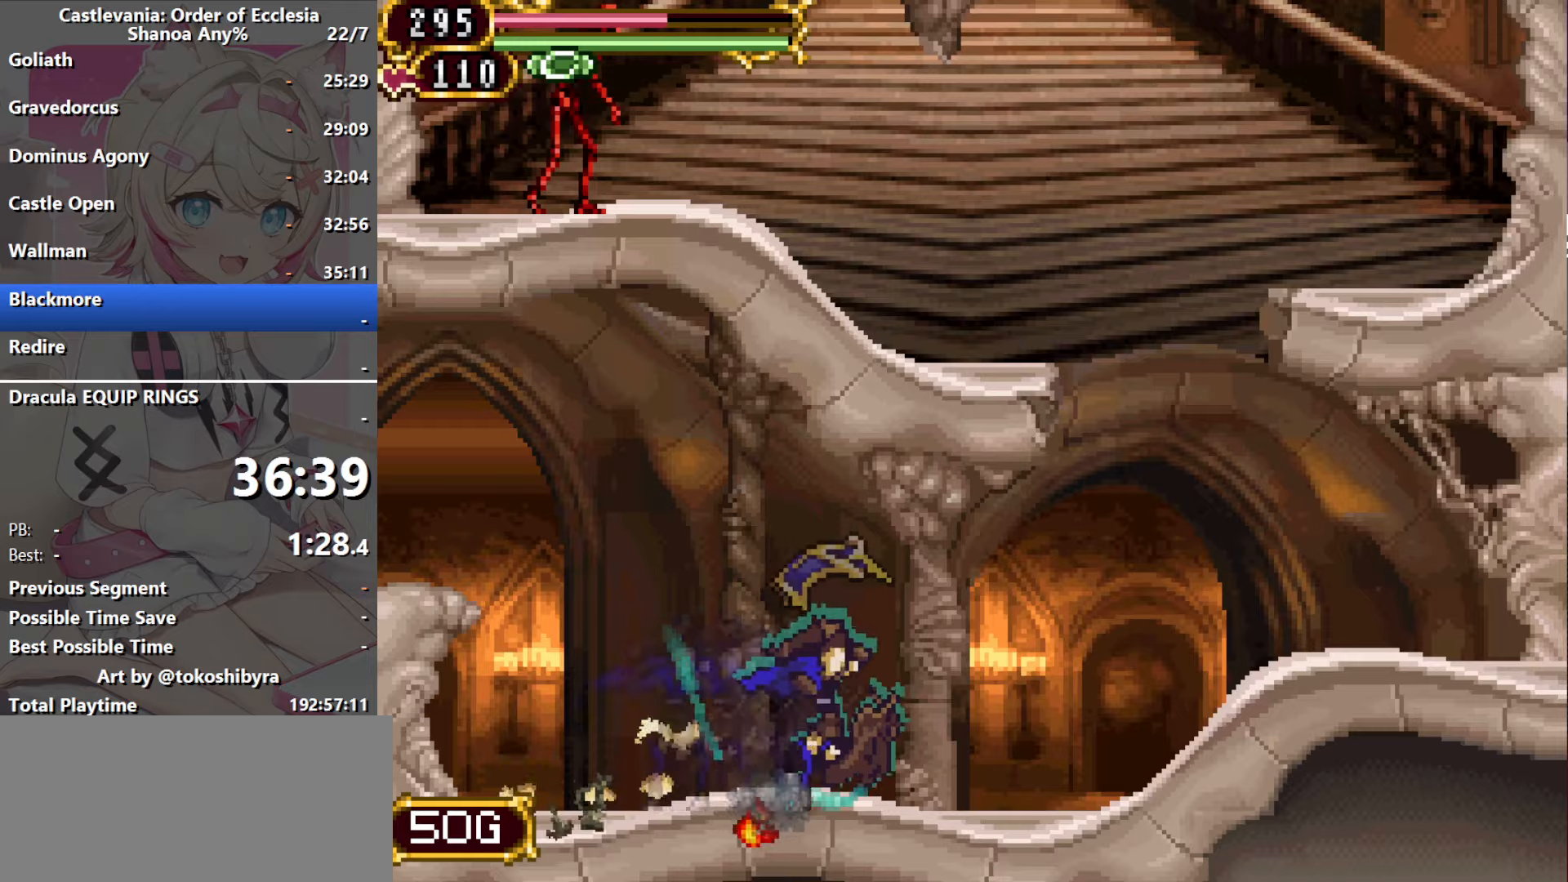
{"dt_ms": 500, "buttons": ["B", "DPAD_RIGHT"], "events": [[284, "DPAD_RIGHT", "down"], [334, "B", "down"]]}
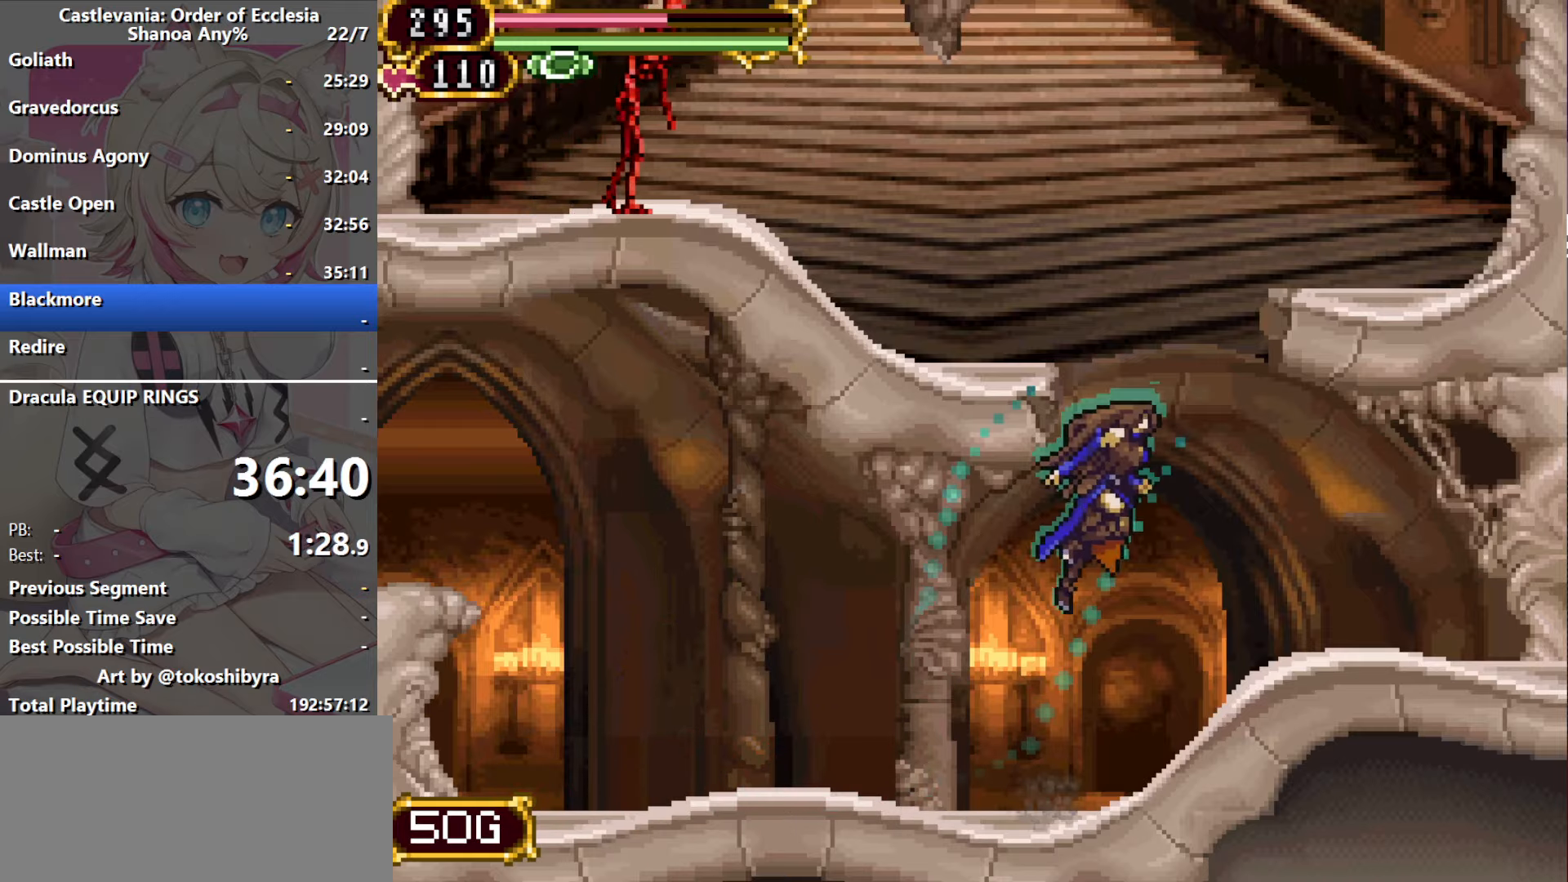
{"dt_ms": 500, "buttons": ["DPAD_LEFT"], "events": [[17, "DPAD_RIGHT", "up"], [150, "DPAD_LEFT", "down"], [417, "B", "up"]]}
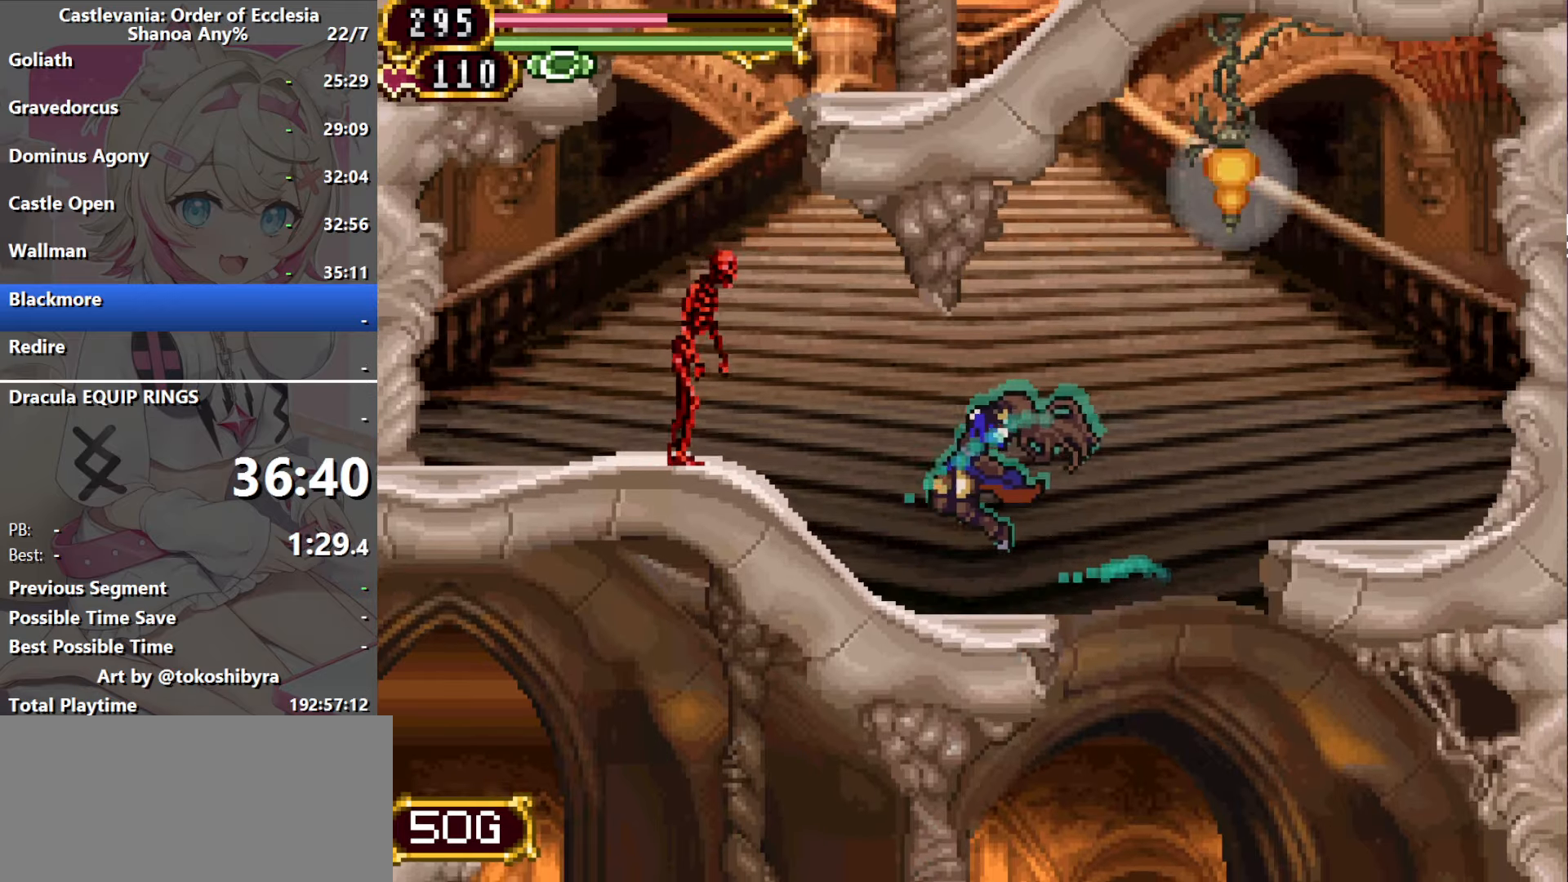
{"dt_ms": 500, "buttons": ["B", "DPAD_LEFT"], "events": [[367, "B", "down"]]}
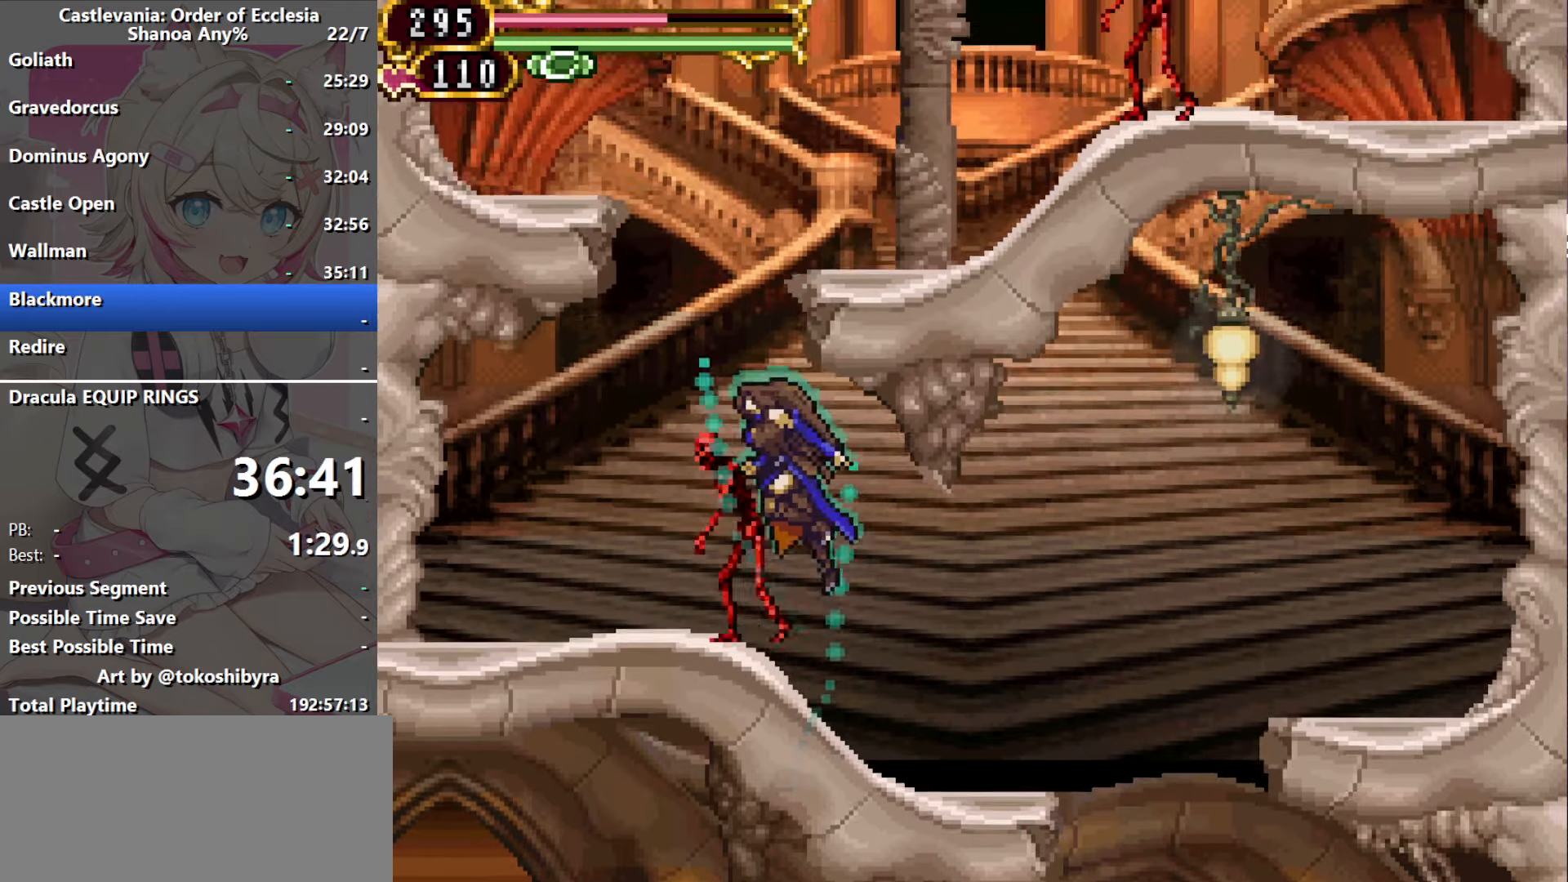
{"dt_ms": 500, "buttons": ["B", "DPAD_RIGHT"], "events": [[117, "DPAD_LEFT", "up"], [150, "B", "up"], [200, "B", "down"], [217, "DPAD_RIGHT", "down"]]}
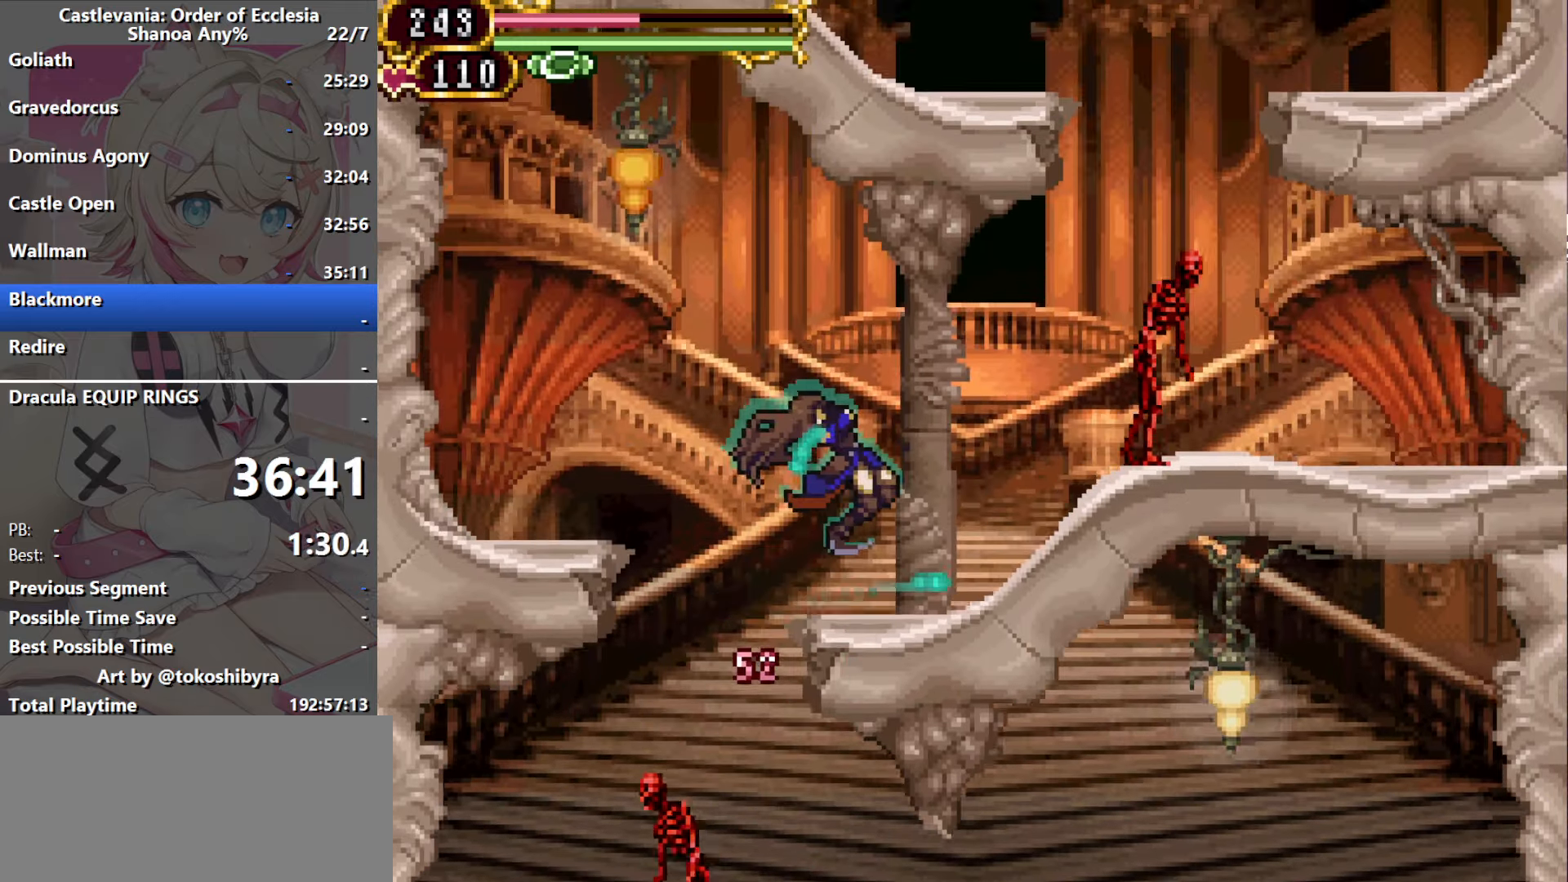
{"dt_ms": 500, "buttons": ["DPAD_RIGHT"], "events": [[34, "B", "up"]]}
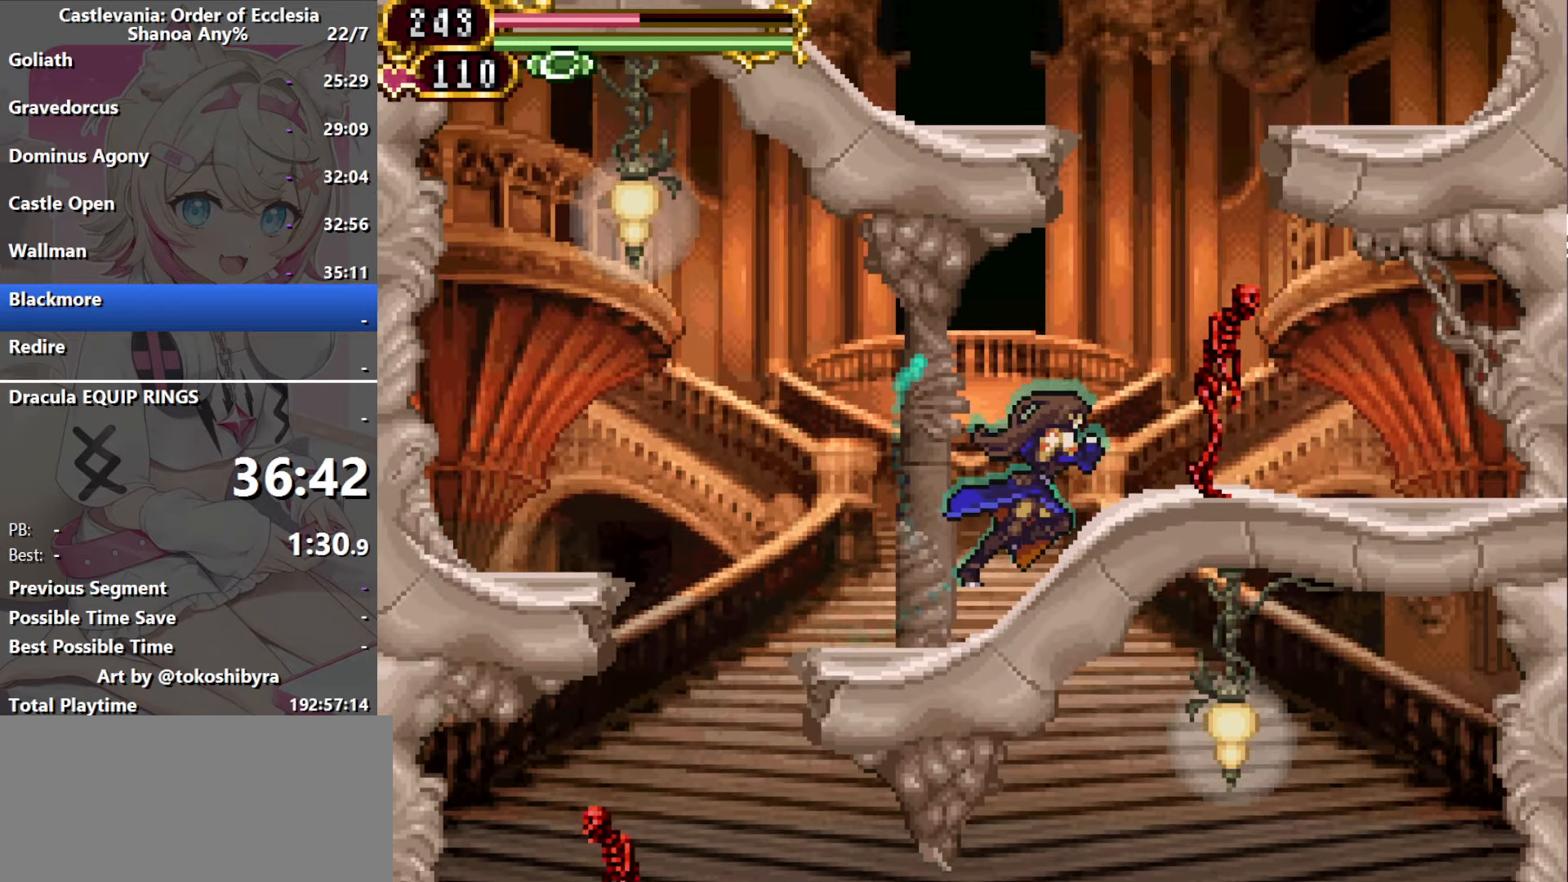
{"dt_ms": 500, "buttons": ["B", "DPAD_LEFT"], "events": [[34, "B", "down"], [217, "DPAD_RIGHT", "up"], [350, "DPAD_LEFT", "down"]]}
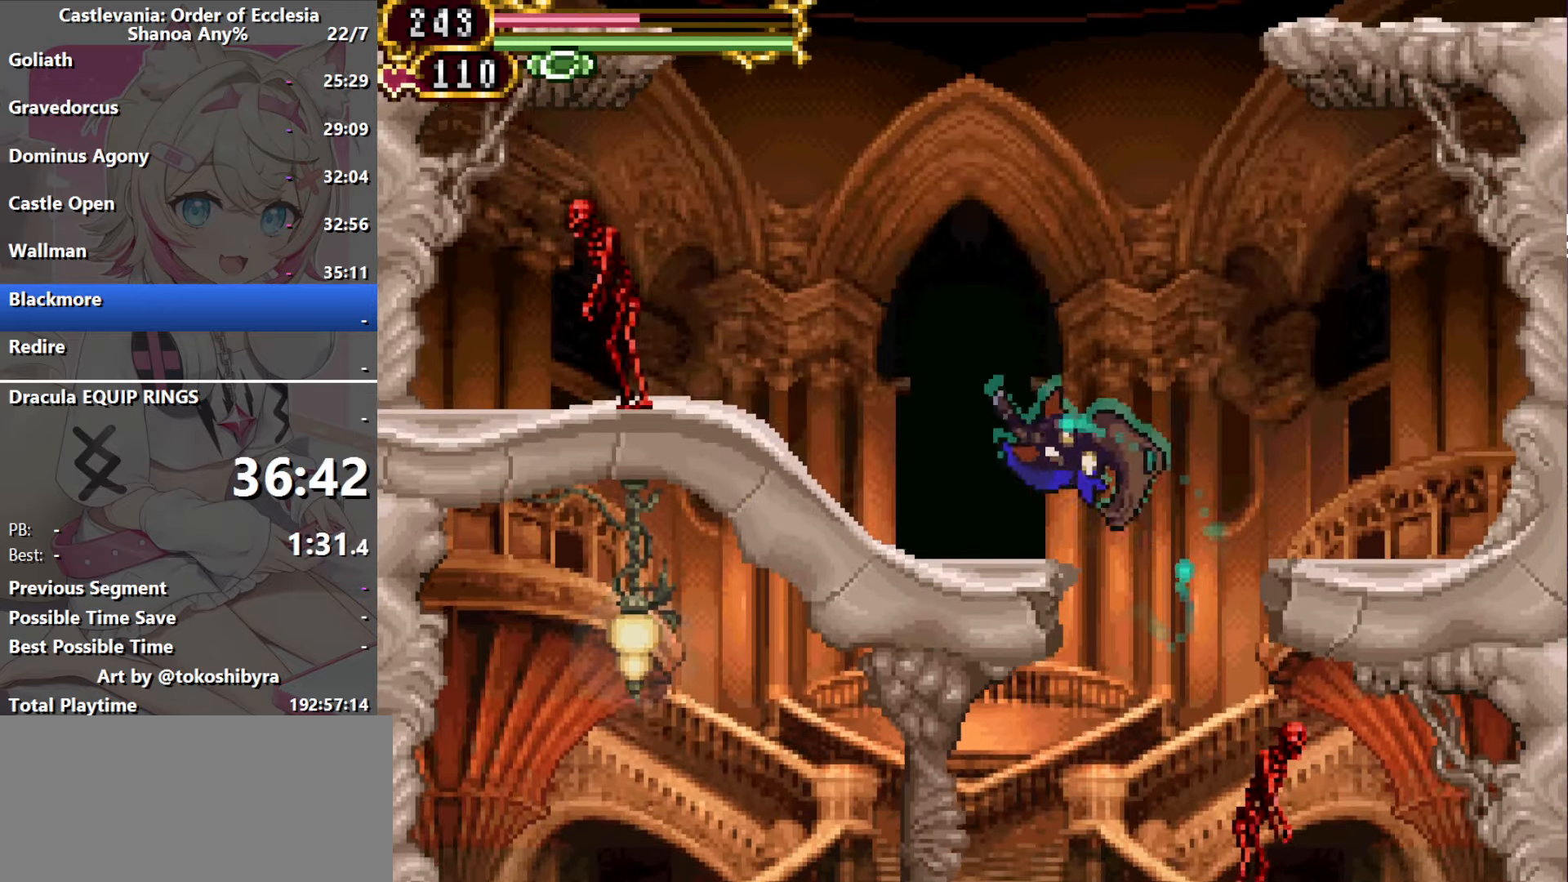
{"dt_ms": 500, "buttons": ["B", "DPAD_RIGHT"], "events": [[50, "B", "up"], [150, "DPAD_LEFT", "up"], [234, "B", "down"], [334, "DPAD_RIGHT", "down"]]}
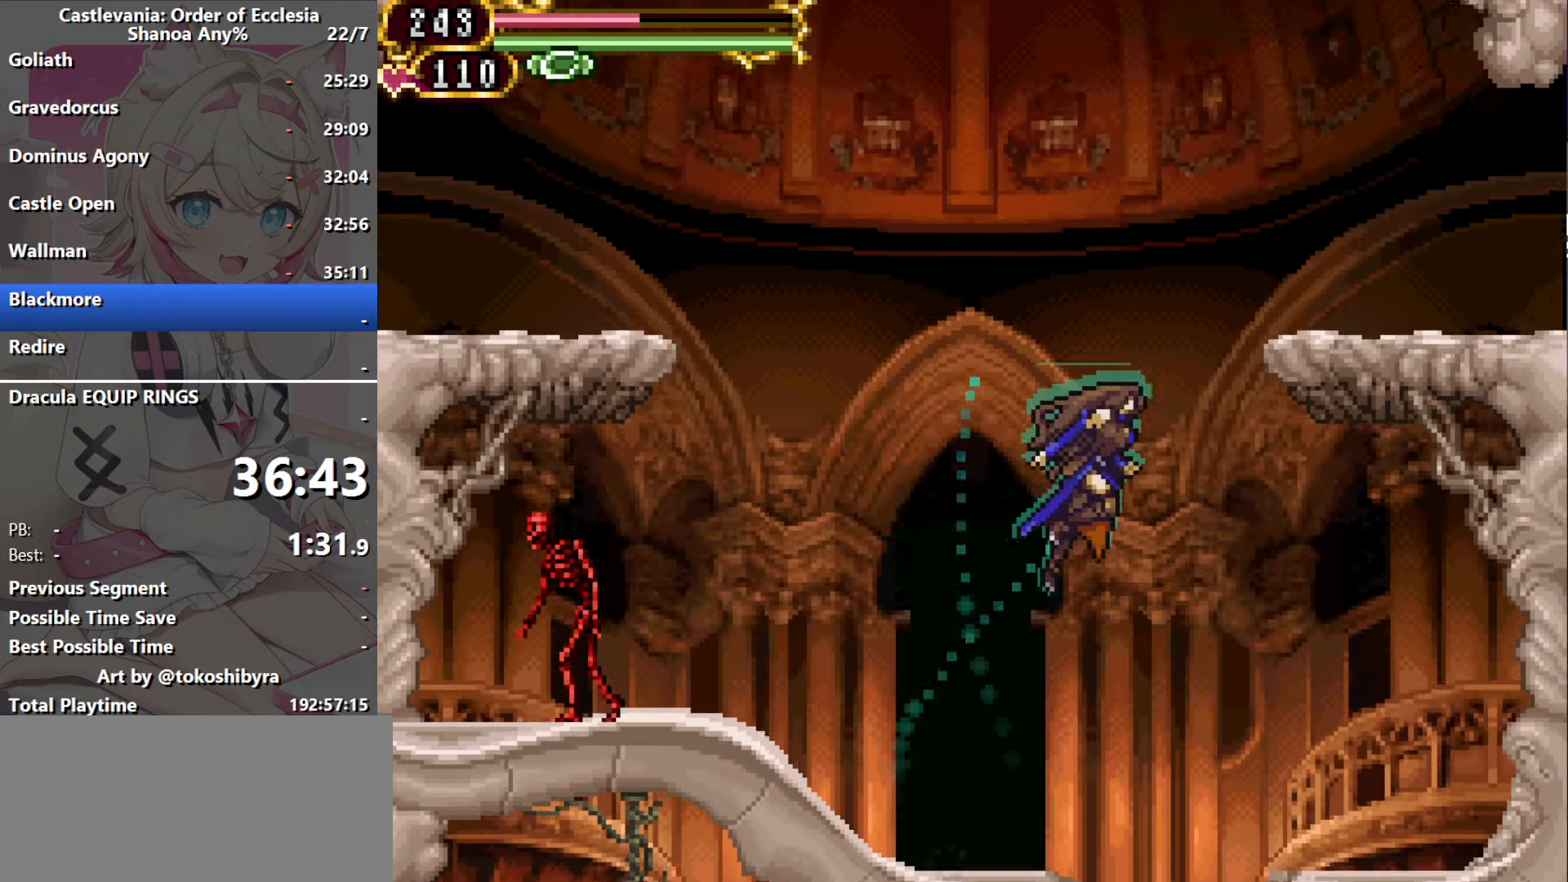
{"dt_ms": 500, "buttons": ["DPAD_RIGHT"], "events": [[67, "B", "up"], [117, "B", "down"], [434, "B", "up"]]}
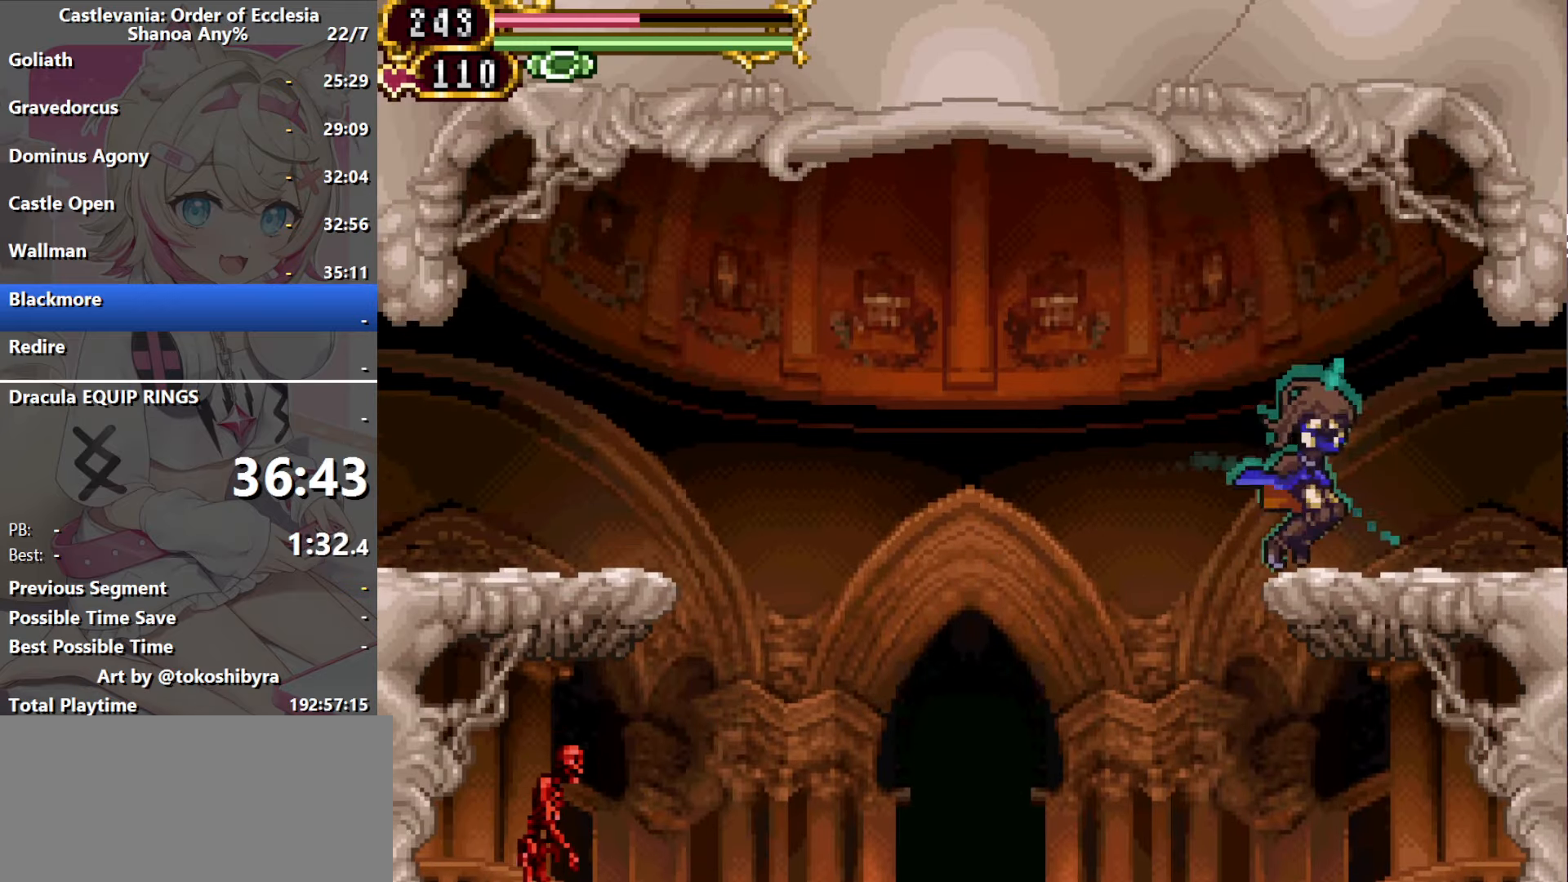
{"dt_ms": 500, "buttons": ["B", "DPAD_RIGHT"], "events": [[100, "DPAD_RIGHT", "up"], [117, "DPAD_LEFT", "down"], [284, "DPAD_LEFT", "up"], [334, "DPAD_RIGHT", "down"], [384, "B", "down"]]}
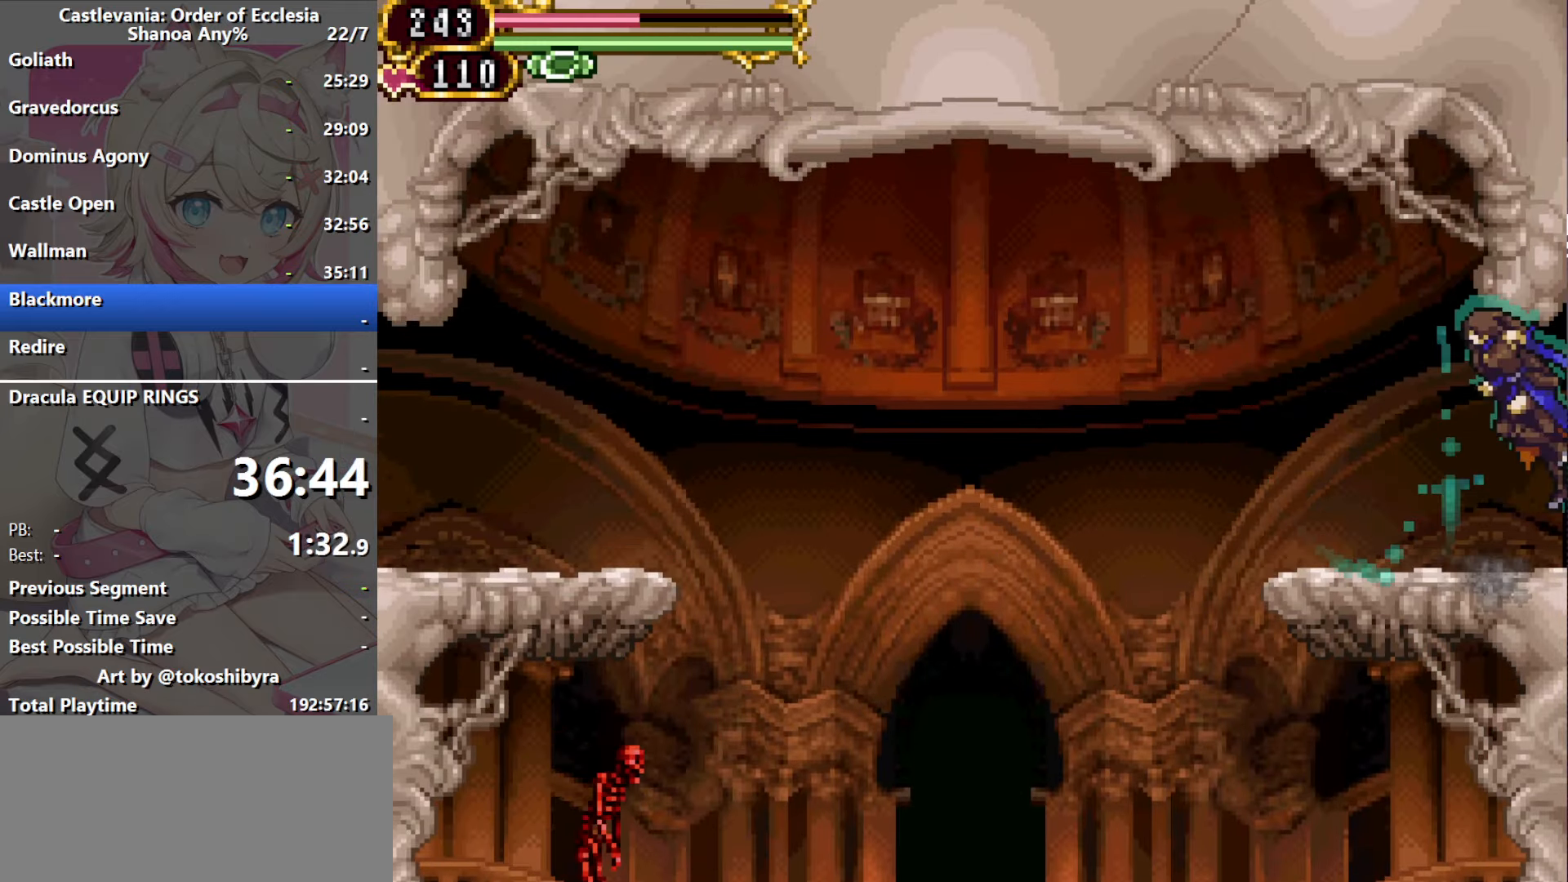
{"dt_ms": 500, "buttons": ["DPAD_RIGHT"], "events": [[84, "B", "up"]]}
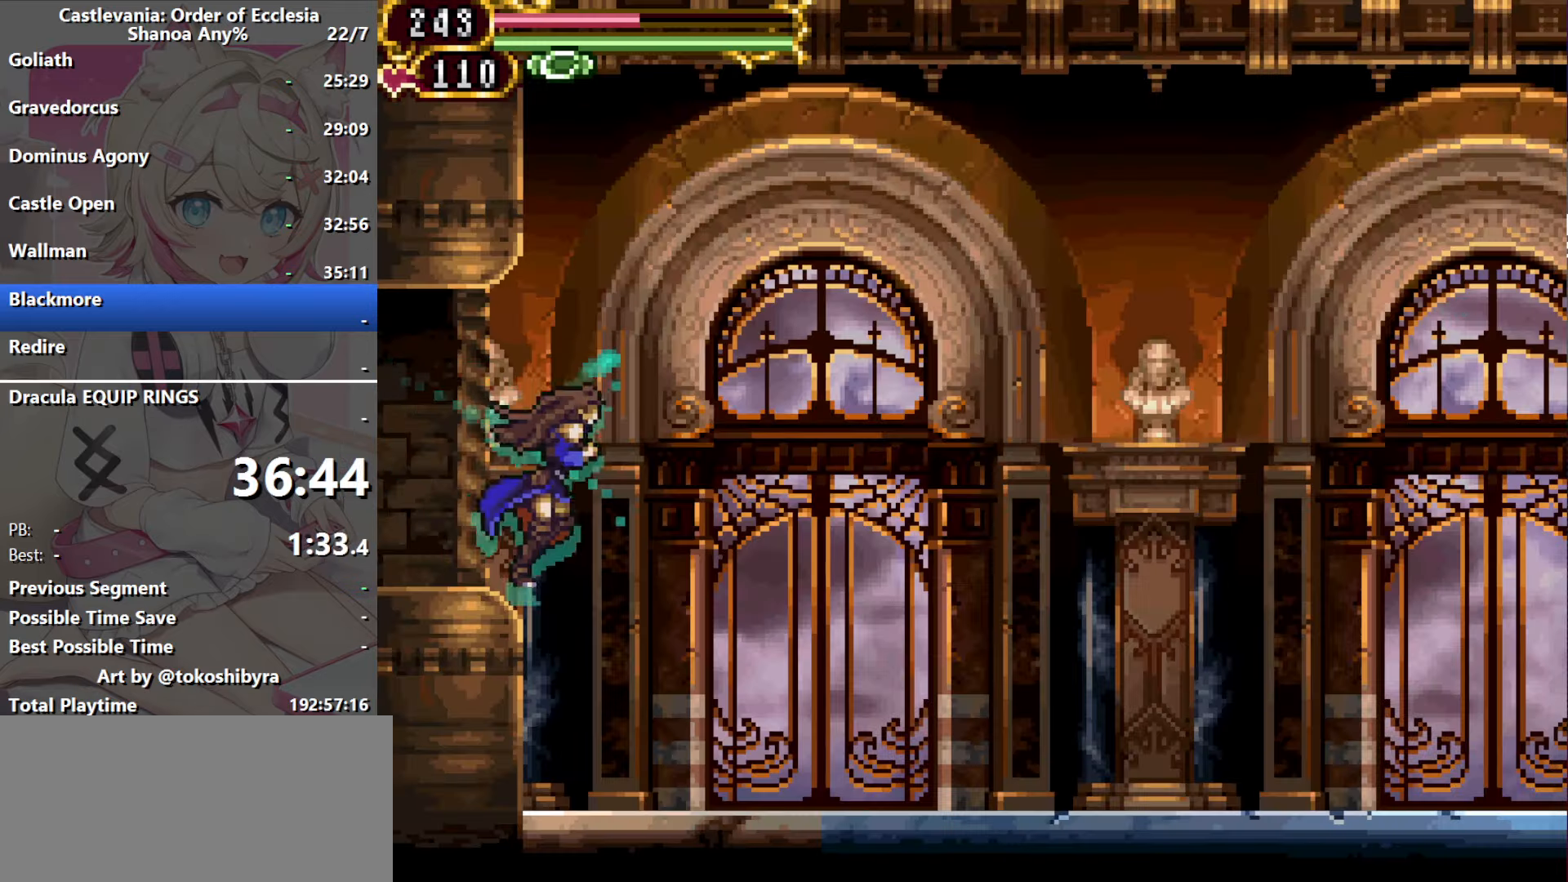
{"dt_ms": 500, "buttons": [], "events": [[333, "DPAD_RIGHT", "up"], [350, "DPAD_LEFT", "down"], [467, "DPAD_LEFT", "up"]]}
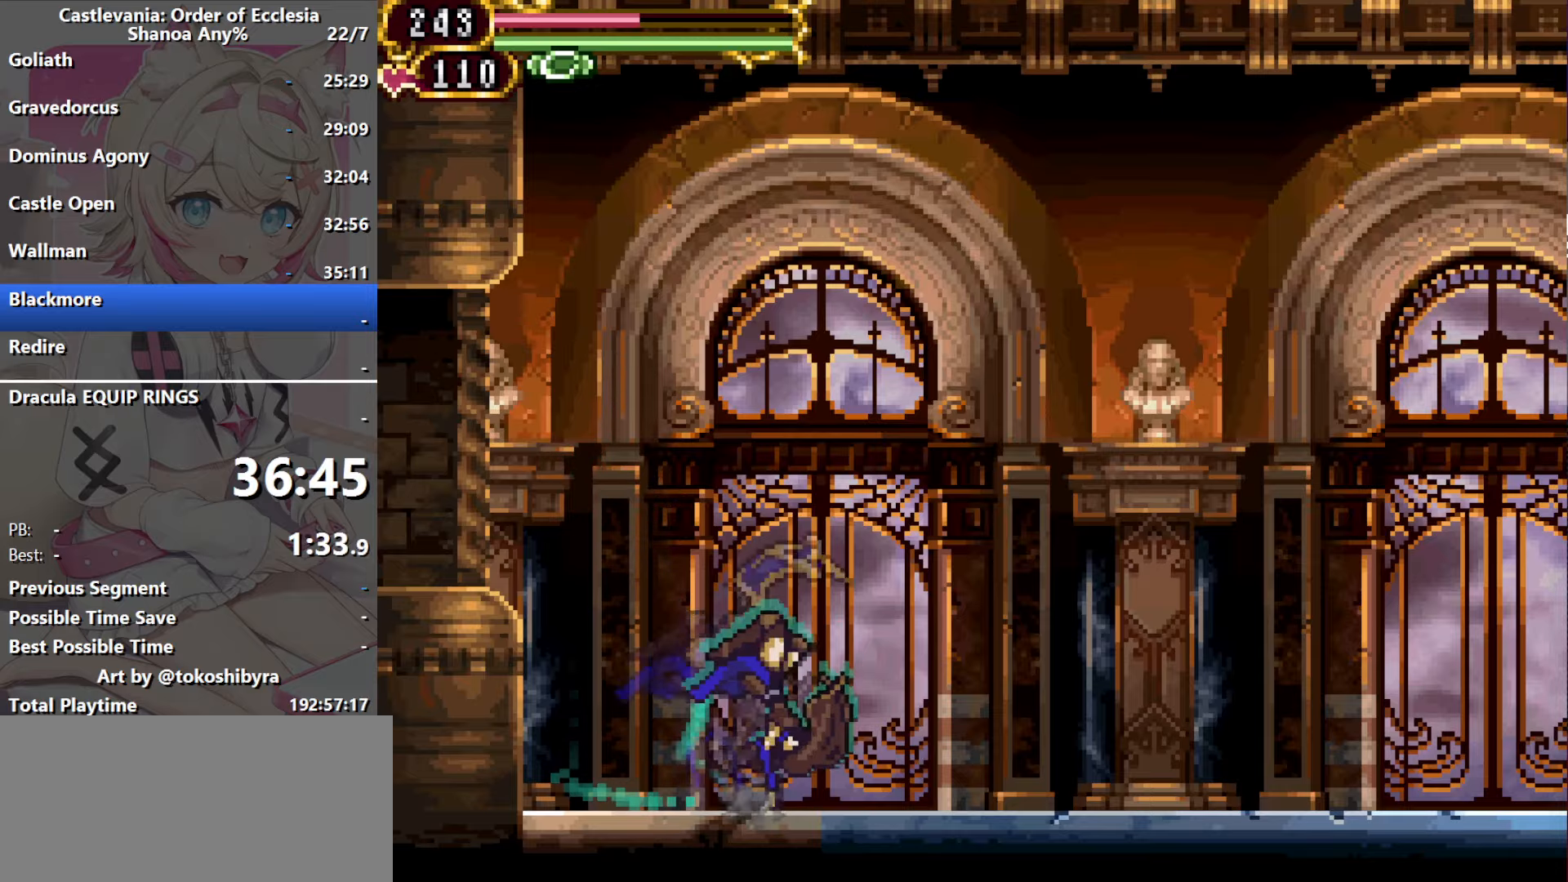
{"dt_ms": 500, "buttons": [], "events": []}